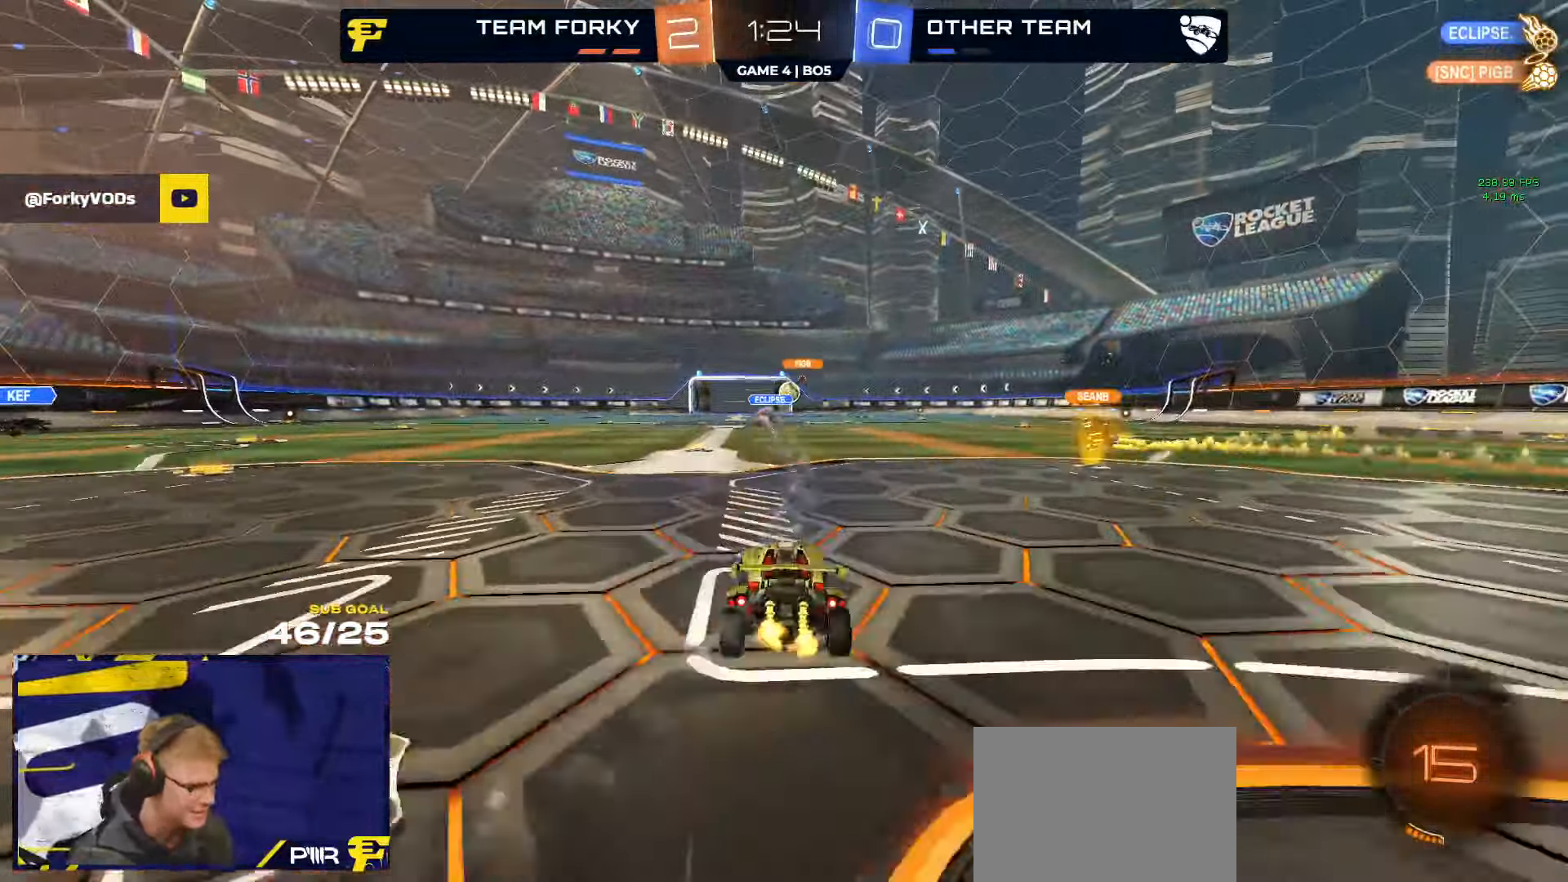
Gameplay with a controller (Xbox layout); each line is a JSON object with the inputs held at the frame after it. "events" lists button and stick changes between this image and that frame as [ms after this image, input, new state], when the widget could be followed in between.
{"buttons": ["R1", "R2"], "left_stick": "right", "right_stick": "center", "events": [[33, "A", "down"], [100, "A", "up"], [116, "L1", "down"], [116, "left_stick", "up-left"], [133, "A", "down"], [216, "left_stick", "down-left"], [233, "L1", "up"], [266, "A", "up"], [300, "R1", "down"], [366, "left_stick", "up-right"], [483, "left_stick", "right"]]}
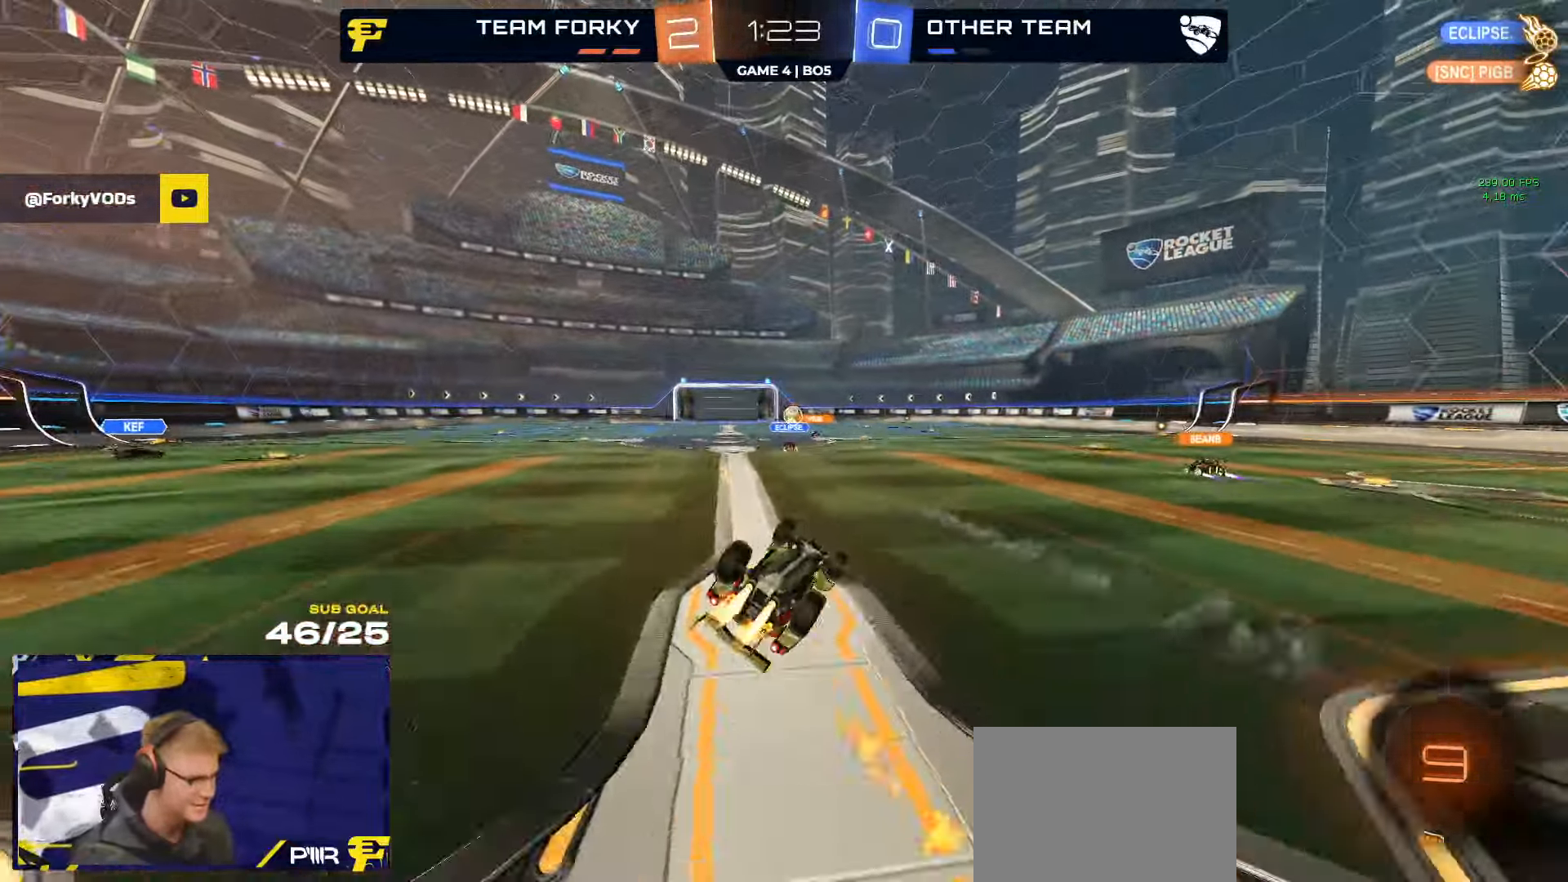
{"buttons": ["R2"], "left_stick": "center", "right_stick": "center", "events": [[233, "L1", "down"], [233, "left_stick", "left"], [366, "L1", "up"], [366, "R1", "up"], [433, "left_stick", "center"]]}
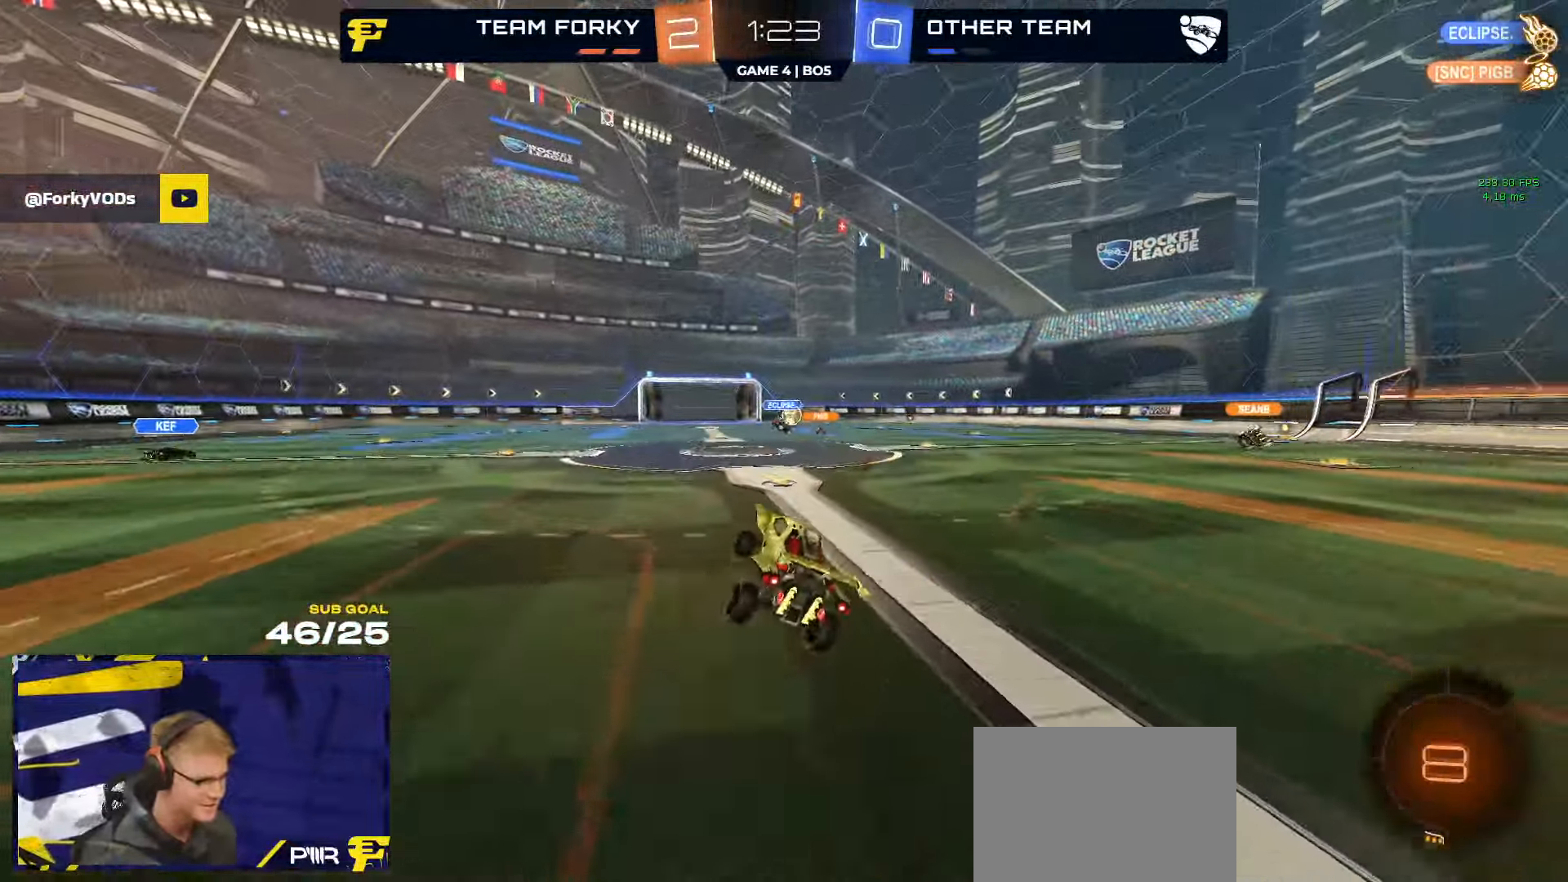
{"buttons": ["L1"], "left_stick": "left", "right_stick": "center", "events": [[50, "left_stick", "right"], [333, "A", "down"], [350, "left_stick", "left"], [383, "A", "up"], [400, "L1", "down"], [500, "R2", "up"]]}
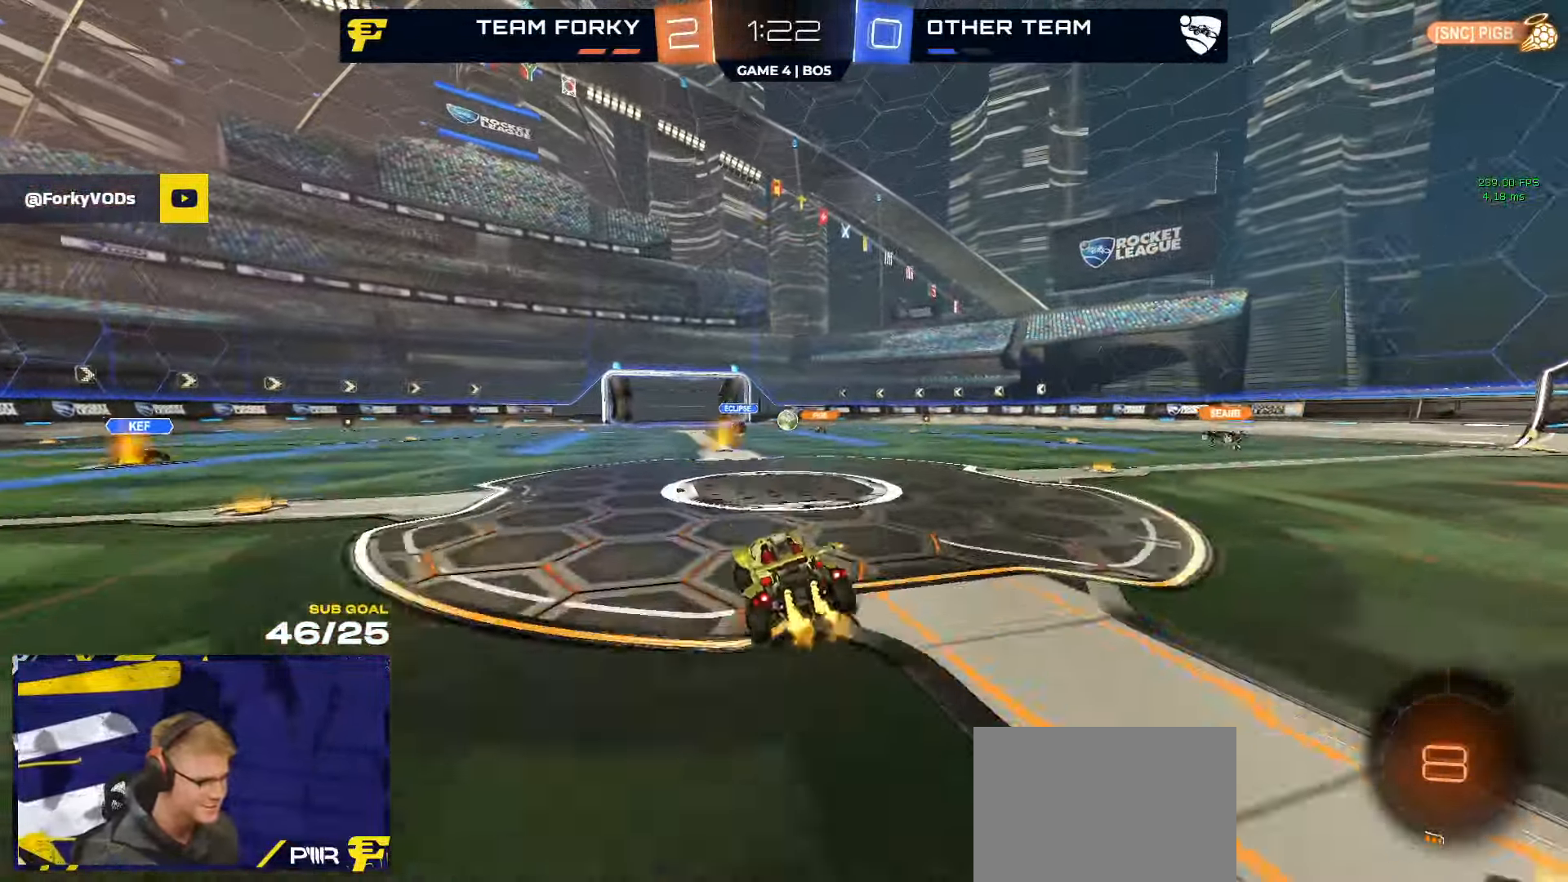
{"buttons": ["L1", "R2"], "left_stick": "right", "right_stick": "center", "events": [[166, "left_stick", "right"], [250, "L1", "up"], [250, "R2", "down"], [283, "X", "down"], [367, "X", "up"], [367, "left_stick", "center"], [450, "L1", "down"], [450, "left_stick", "right"]]}
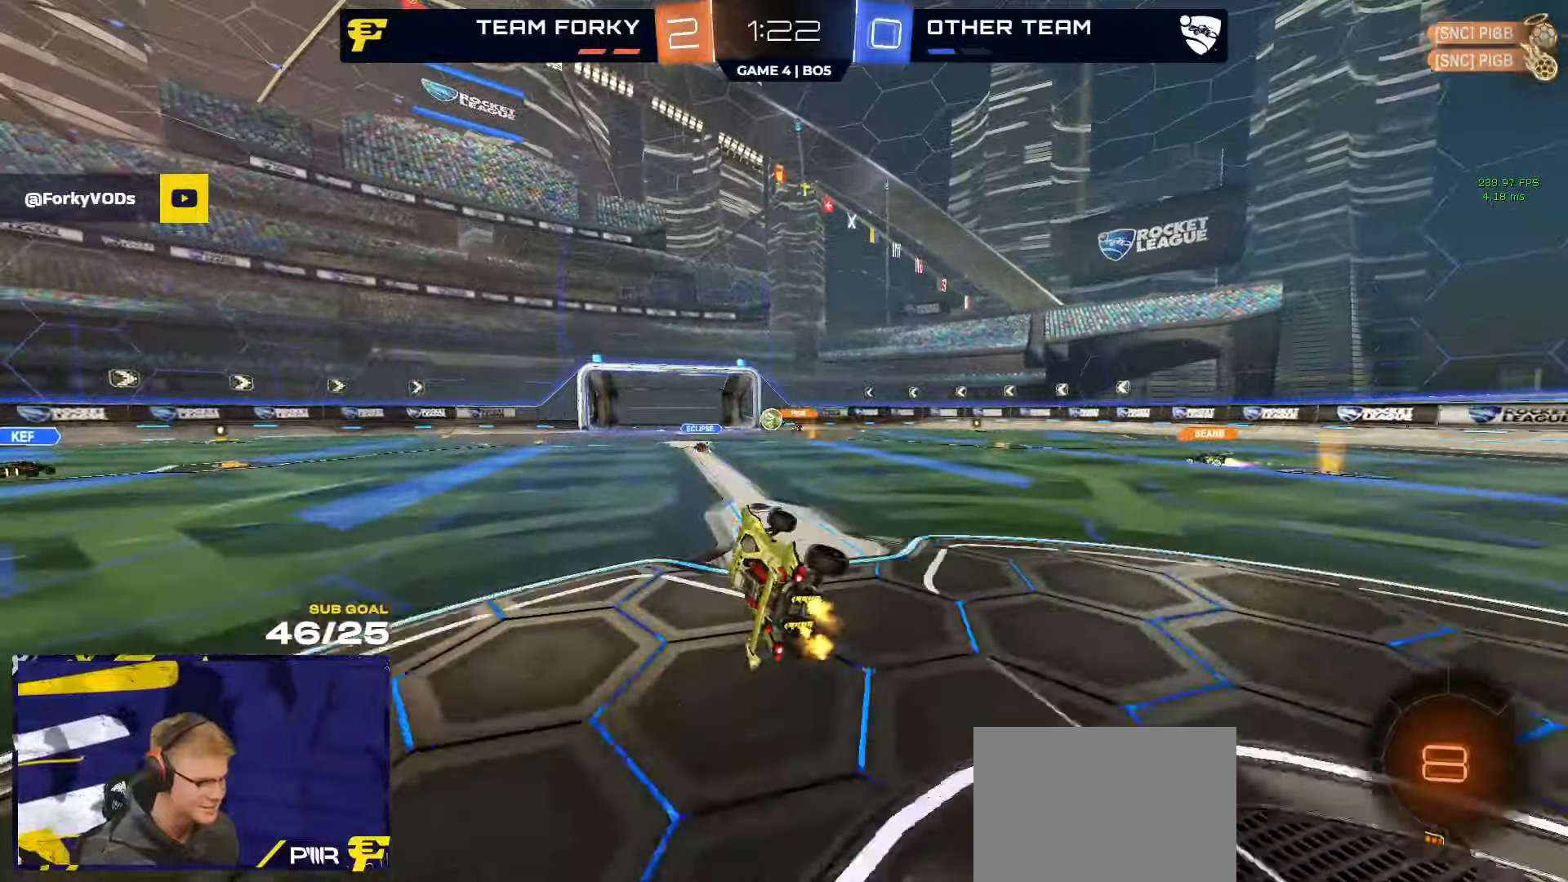
{"buttons": ["A", "R2"], "left_stick": "down-left", "right_stick": "center", "events": [[50, "L1", "up"], [117, "L1", "down"], [167, "left_stick", "up-right"], [267, "A", "down"], [283, "L1", "up"], [333, "A", "up"], [333, "left_stick", "left"], [400, "left_stick", "down-left"], [433, "A", "down"]]}
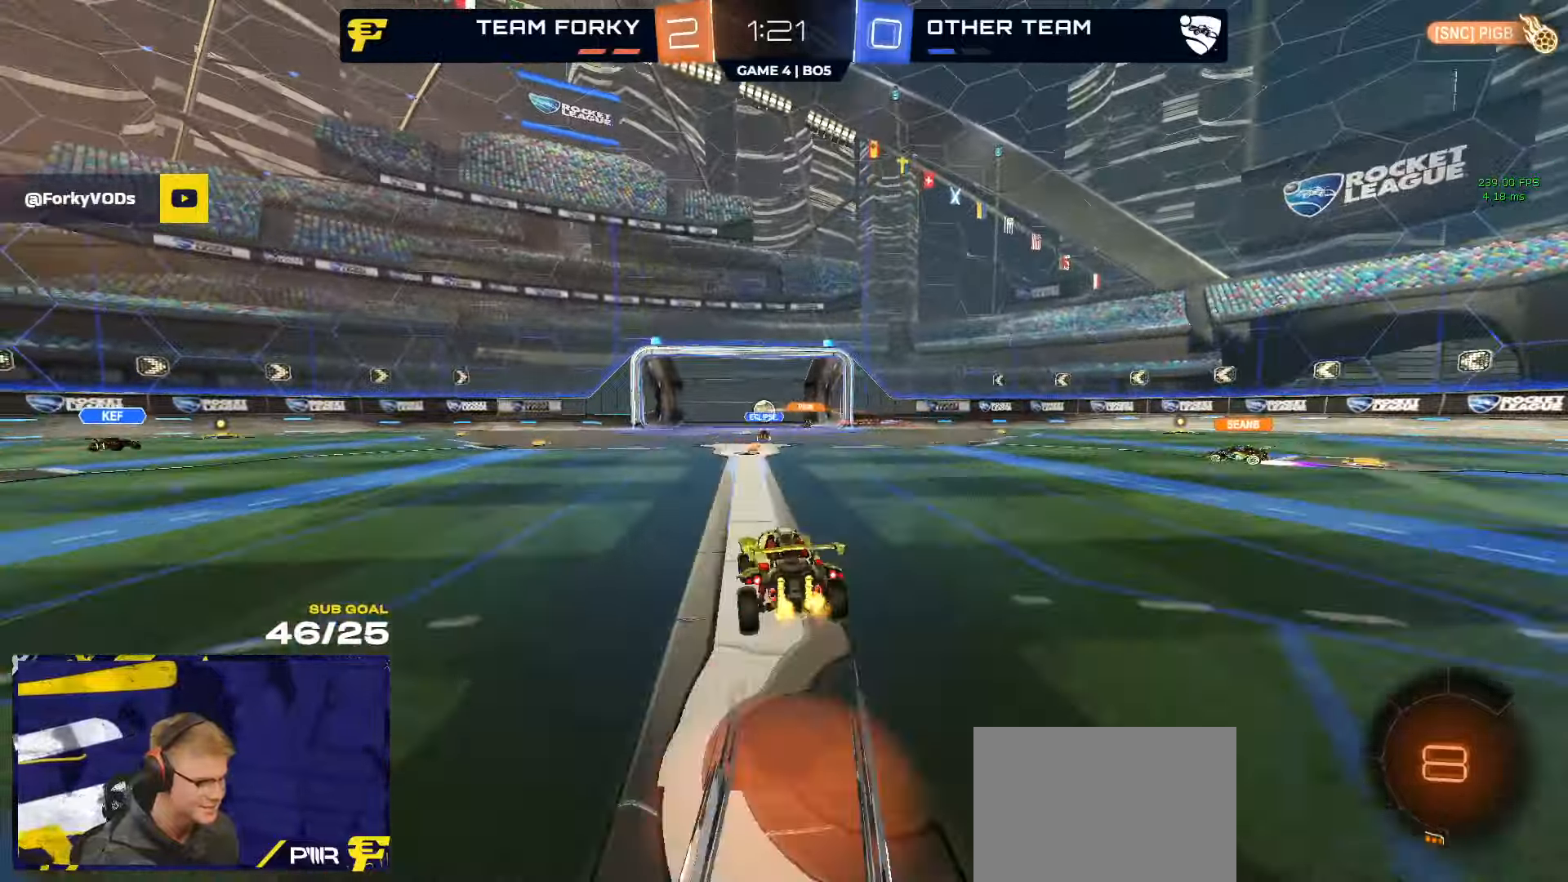
{"buttons": ["SELECT"], "left_stick": "right", "right_stick": "center", "events": [[17, "A", "up"], [150, "left_stick", "right"], [317, "L1", "down"], [433, "R2", "up"], [433, "SELECT", "down"], [500, "L1", "up"]]}
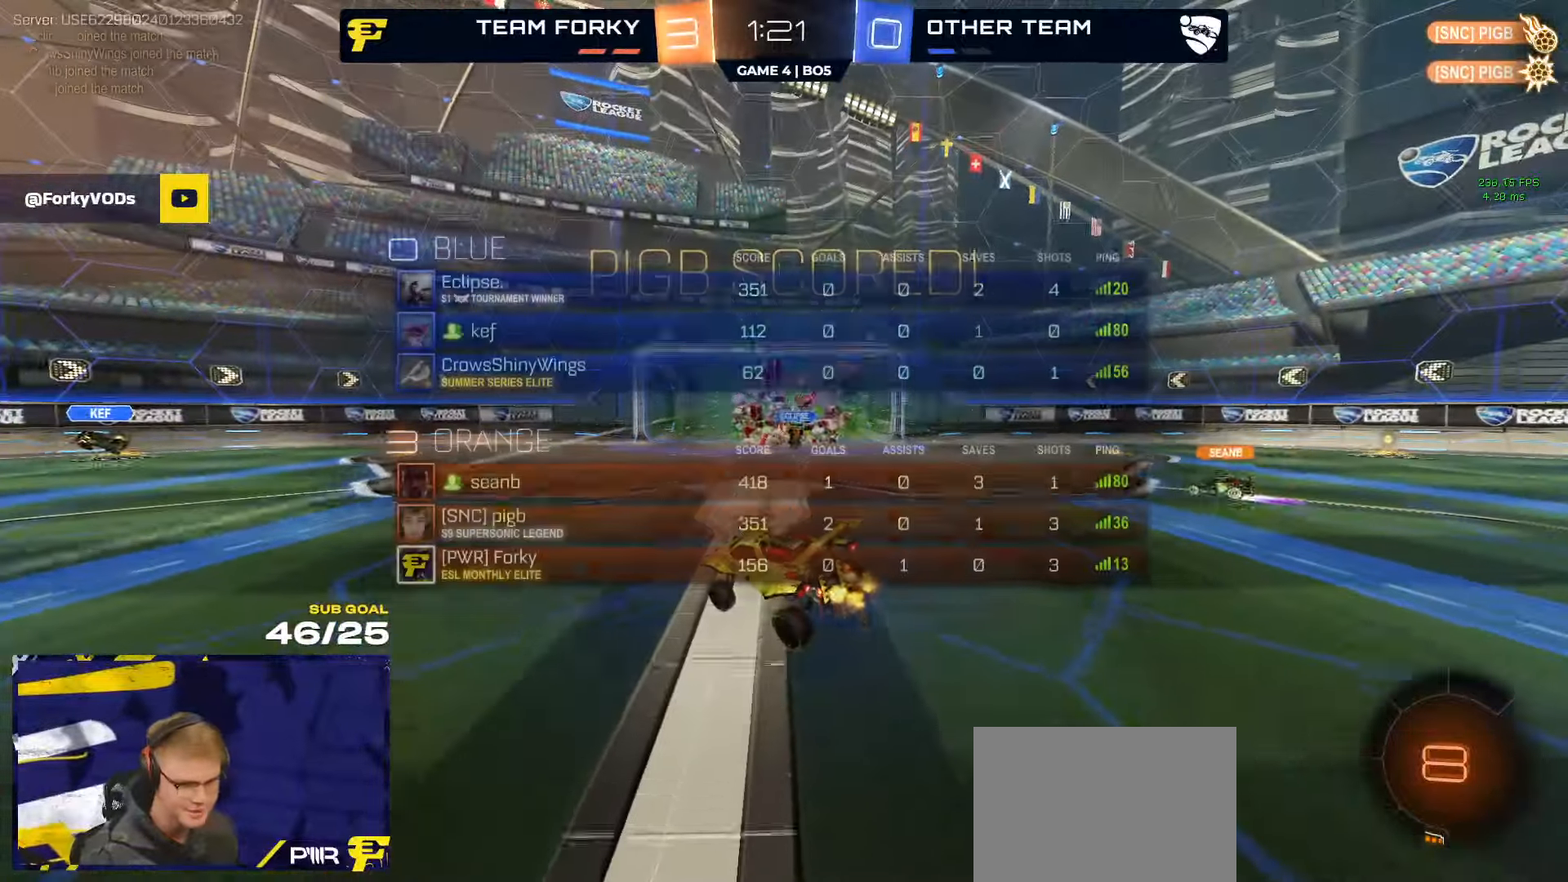
{"buttons": [], "left_stick": "left", "right_stick": "center", "events": [[67, "SELECT", "up"], [67, "left_stick", "center"], [350, "left_stick", "left"]]}
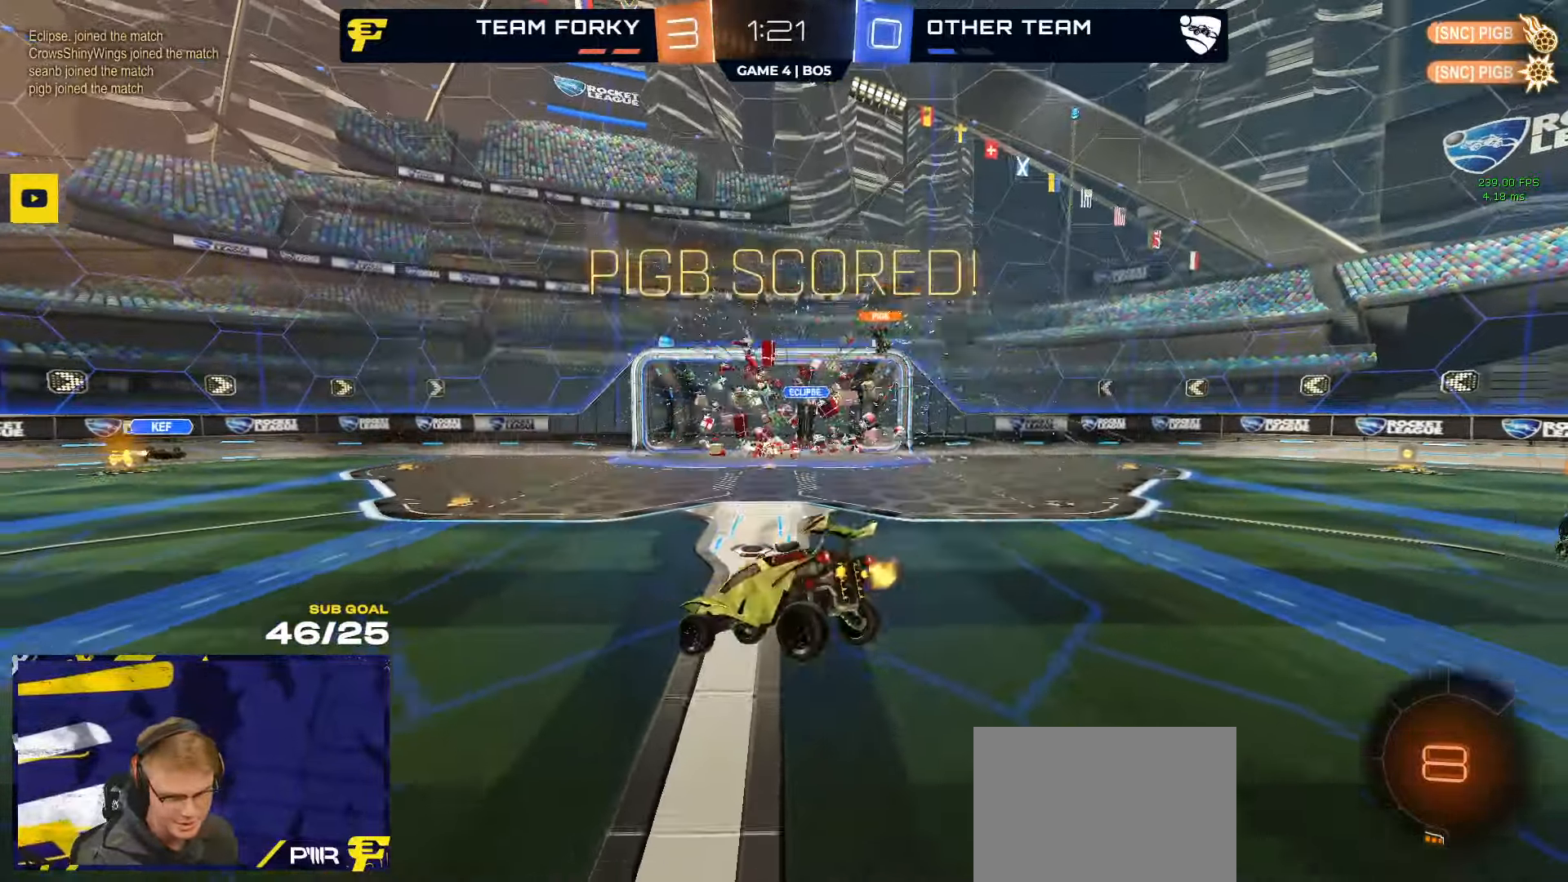
{"buttons": ["L1", "R1"], "left_stick": "up-left", "right_stick": "center", "events": [[250, "Y", "down"], [250, "left_stick", "down-left"], [317, "R2", "down"], [350, "Y", "up"], [450, "R1", "down"], [483, "R2", "up"], [483, "left_stick", "up-left"], [500, "L1", "down"]]}
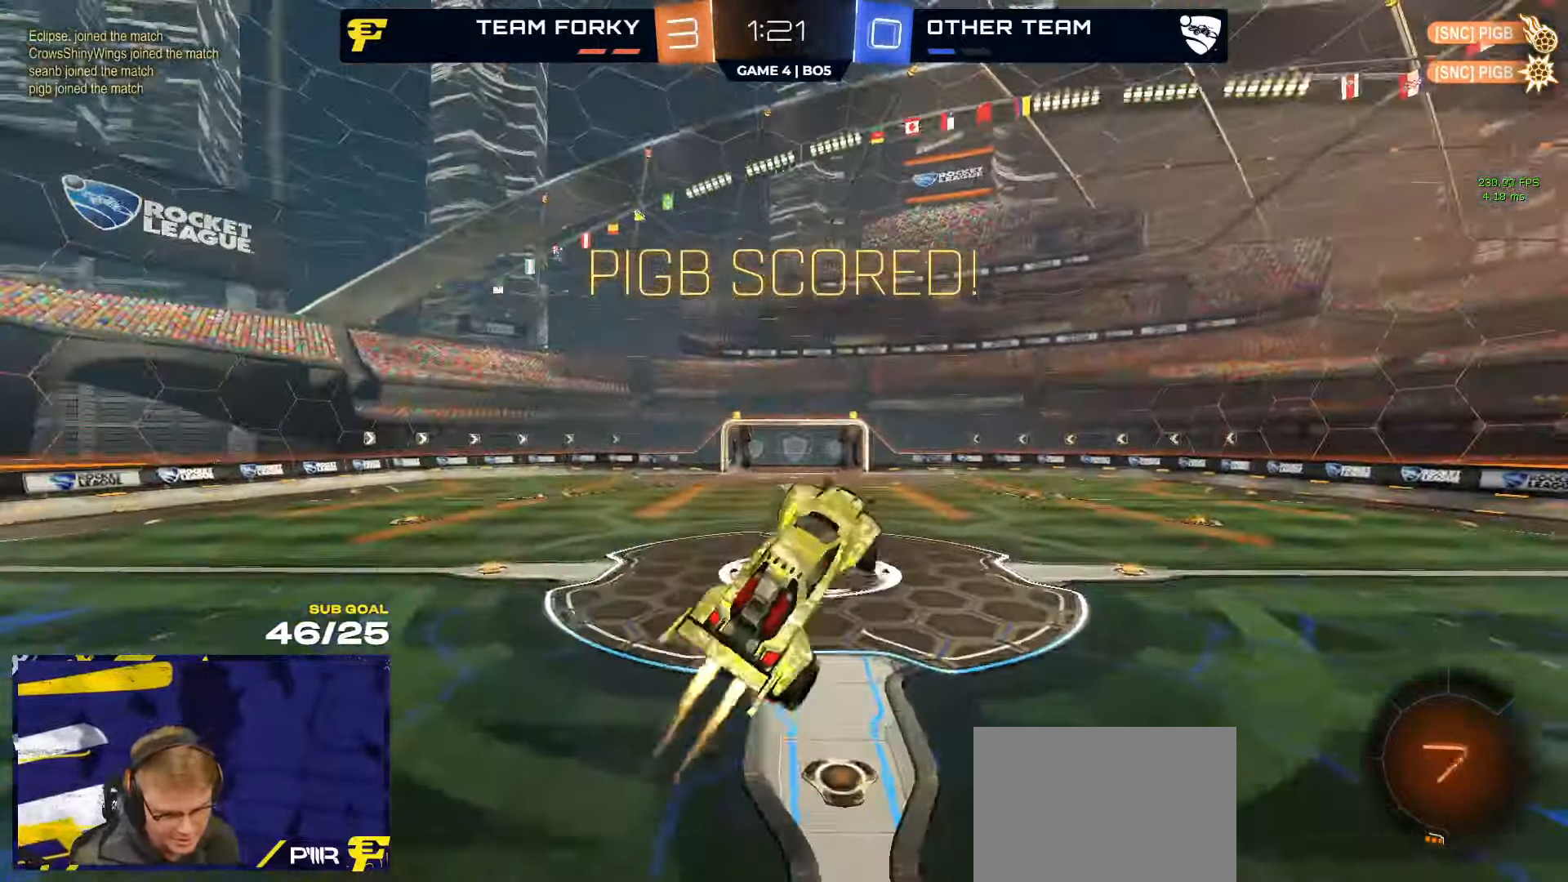
{"buttons": [], "left_stick": "down", "right_stick": "center", "events": [[33, "A", "down"], [67, "L1", "up"], [83, "left_stick", "down"], [100, "A", "up"], [417, "R1", "up"]]}
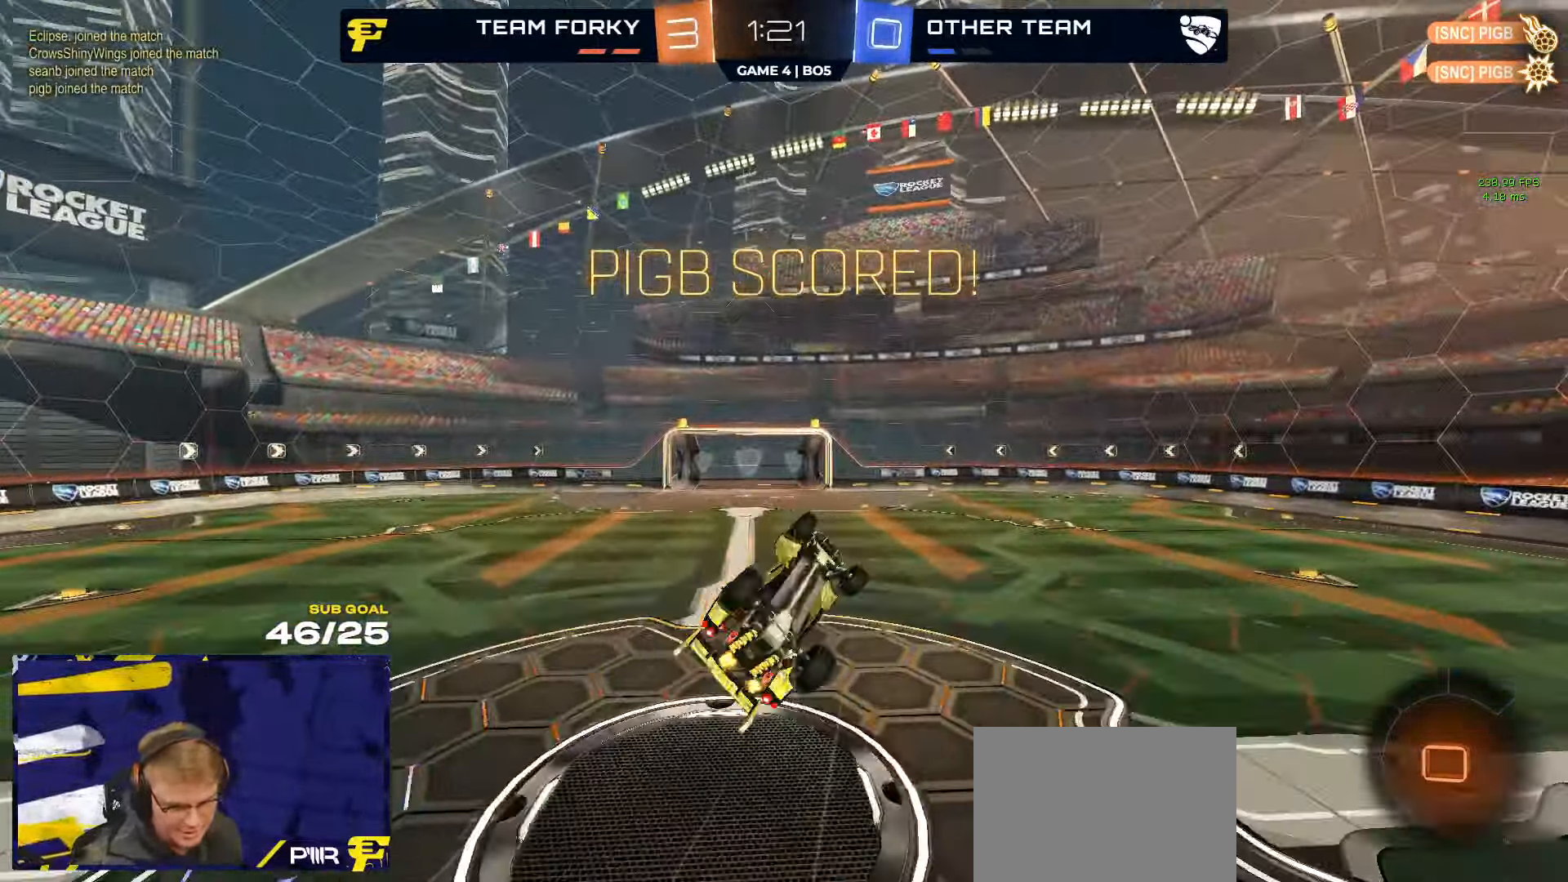
{"buttons": ["R2"], "left_stick": "down-right", "right_stick": "center", "events": [[83, "R2", "down"], [200, "left_stick", "down-right"]]}
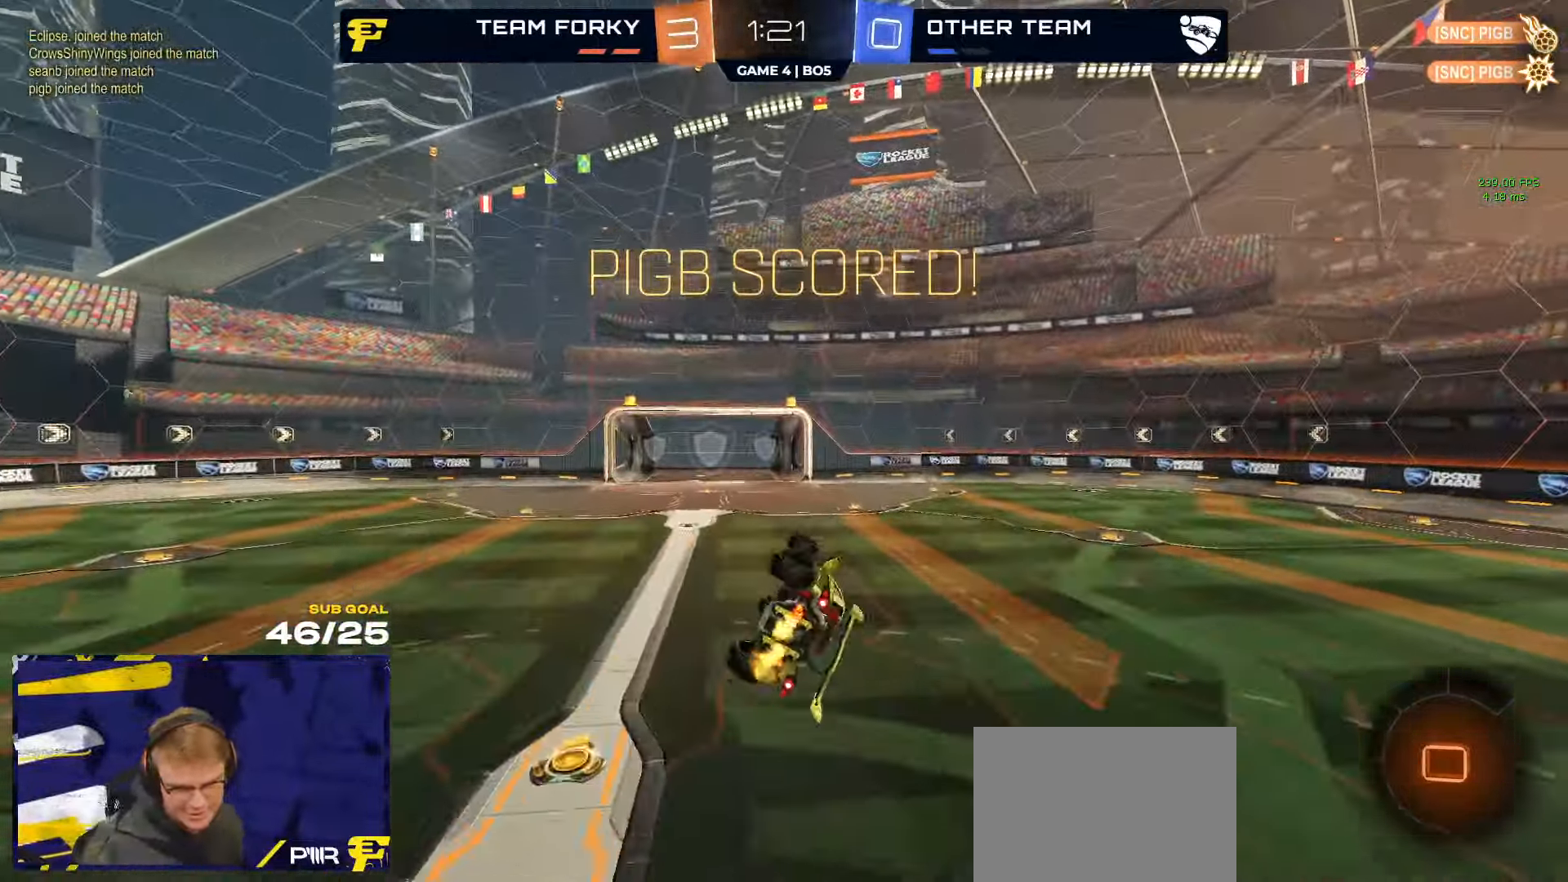
{"buttons": ["X", "R2"], "left_stick": "down-left", "right_stick": "center", "events": [[50, "L1", "down"], [50, "left_stick", "left"], [250, "L1", "up"], [250, "left_stick", "up-left"], [433, "left_stick", "down-left"], [467, "X", "down"]]}
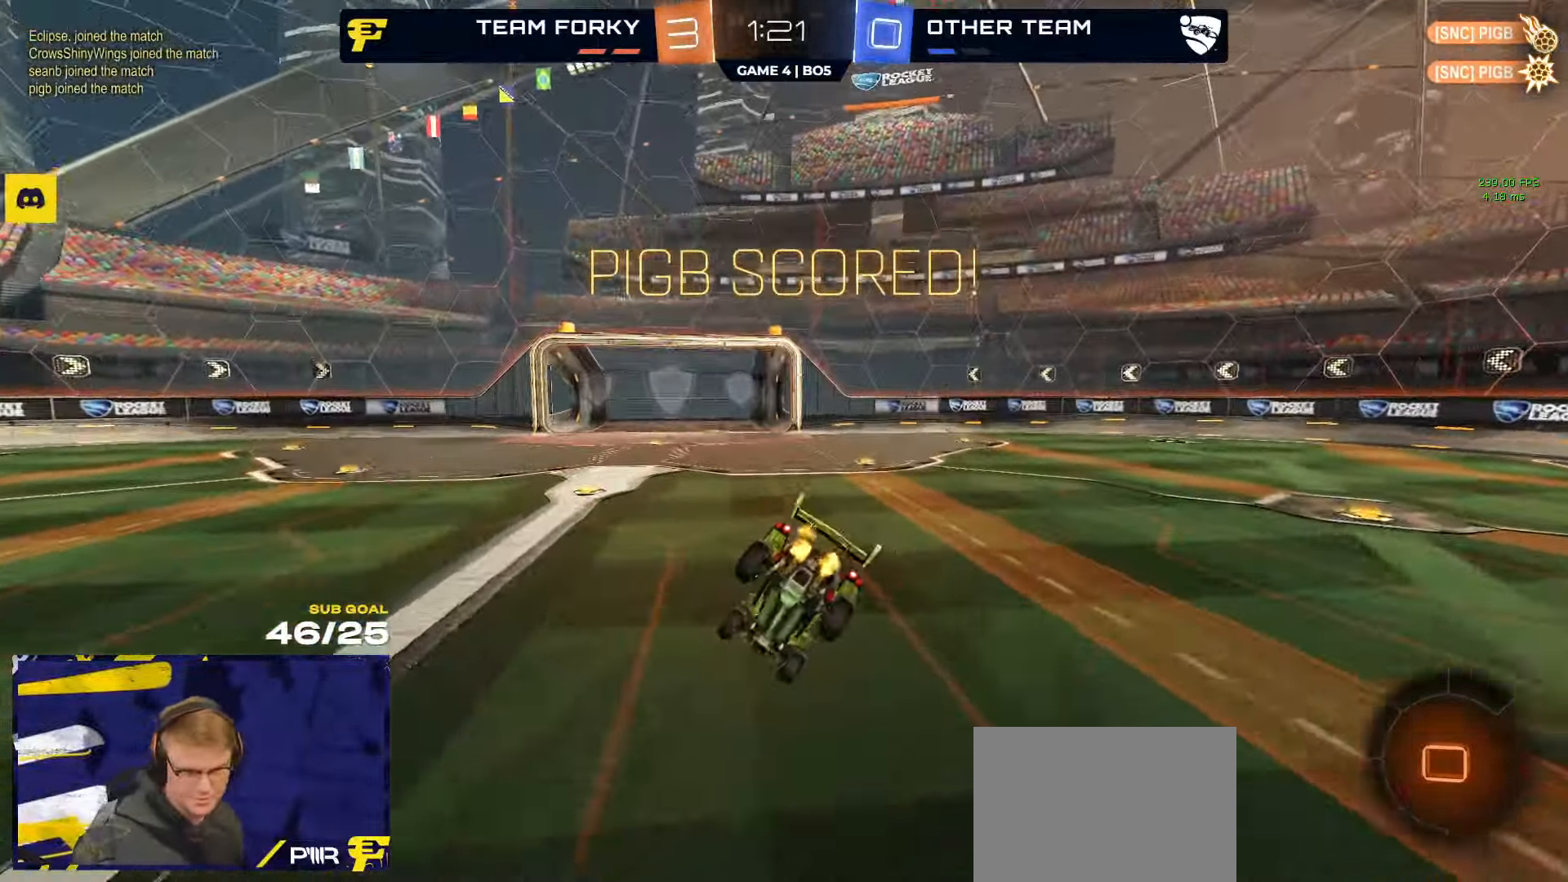
{"buttons": ["L1", "R2"], "left_stick": "up-right", "right_stick": "center", "events": [[67, "L1", "down"], [117, "L1", "up"], [117, "R2", "up"], [333, "left_stick", "down-right"], [383, "R2", "down"], [417, "A", "down"], [433, "L1", "down"], [433, "X", "up"], [483, "left_stick", "up-right"], [500, "A", "up"]]}
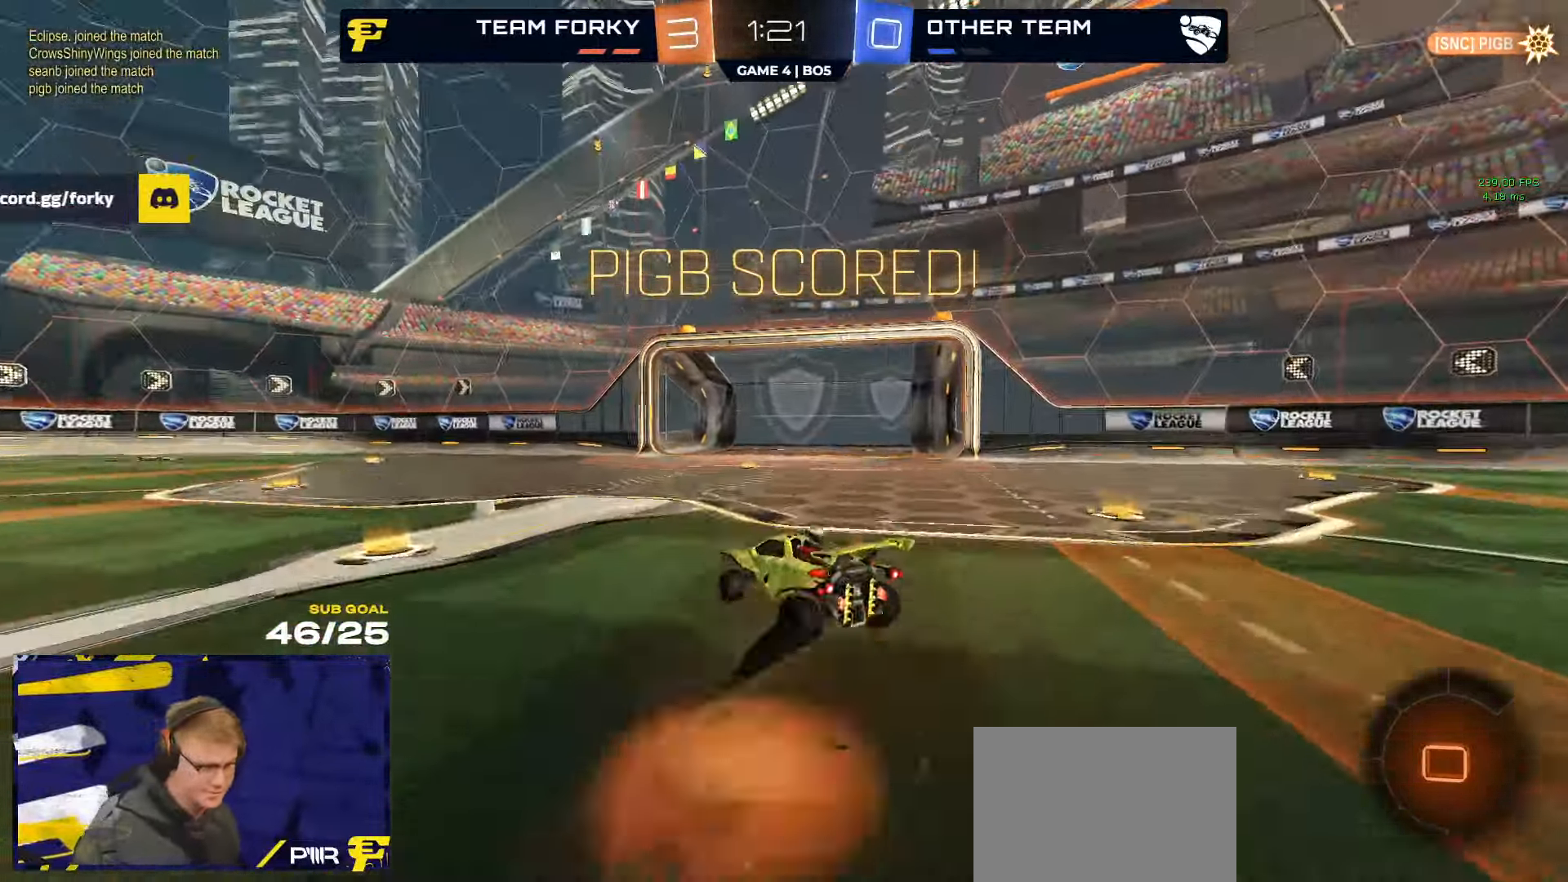
{"buttons": ["R2"], "left_stick": "center", "right_stick": "center", "events": [[50, "A", "down"], [100, "X", "down"], [133, "left_stick", "down"], [150, "A", "up"], [167, "L1", "up"], [450, "left_stick", "center"], [483, "X", "up"]]}
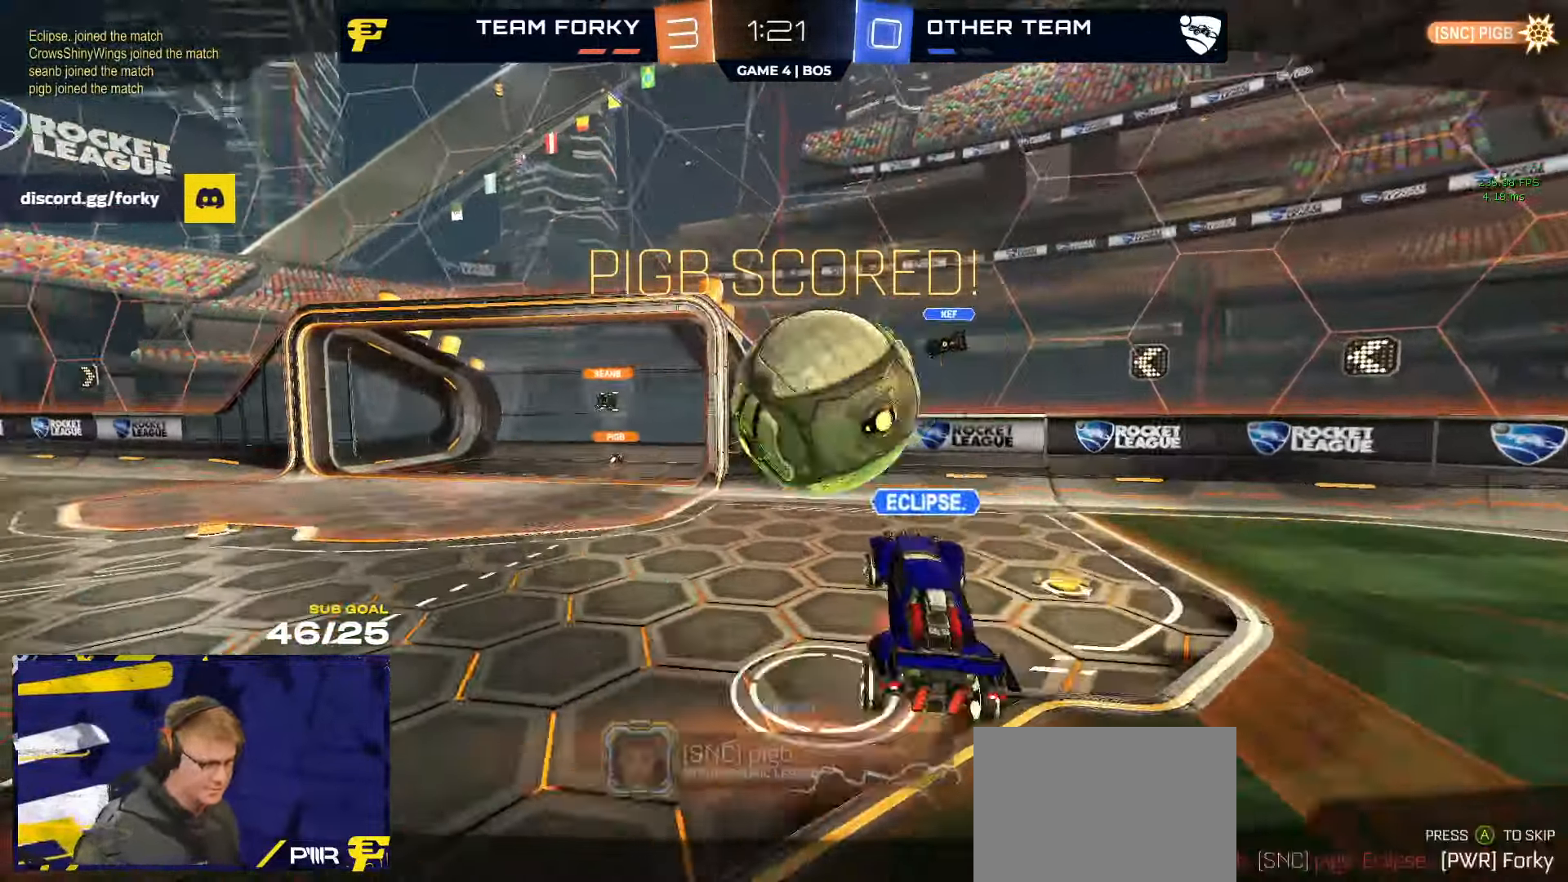
{"buttons": [], "left_stick": "center", "right_stick": "center", "events": [[33, "R2", "up"], [233, "A", "down"], [350, "A", "up"]]}
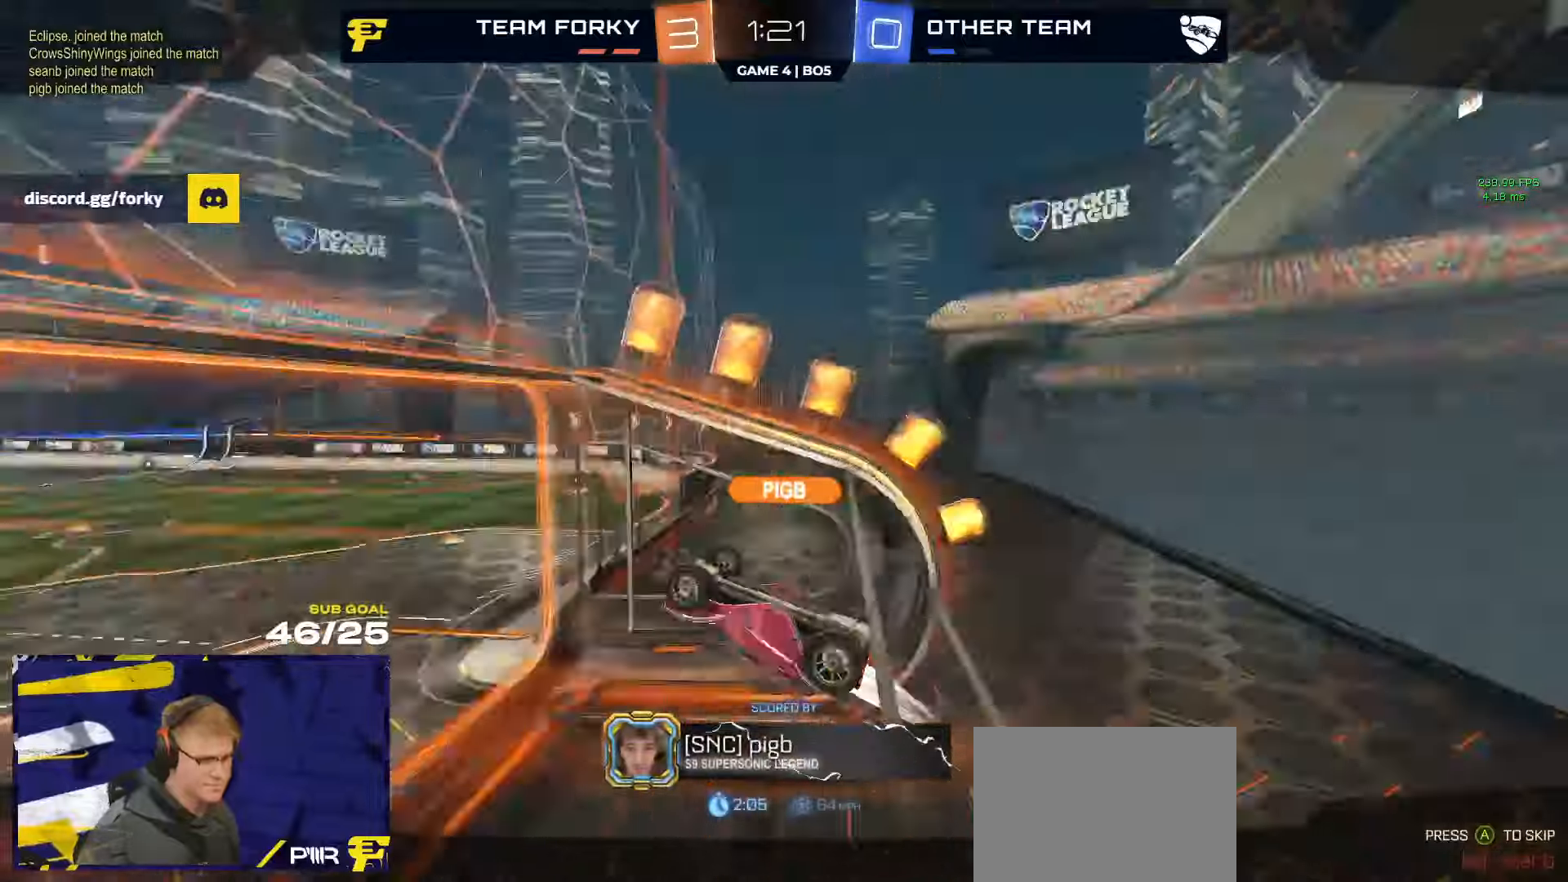
{"buttons": [], "left_stick": "center", "right_stick": "center", "events": [[17, "A", "down"], [67, "A", "up"]]}
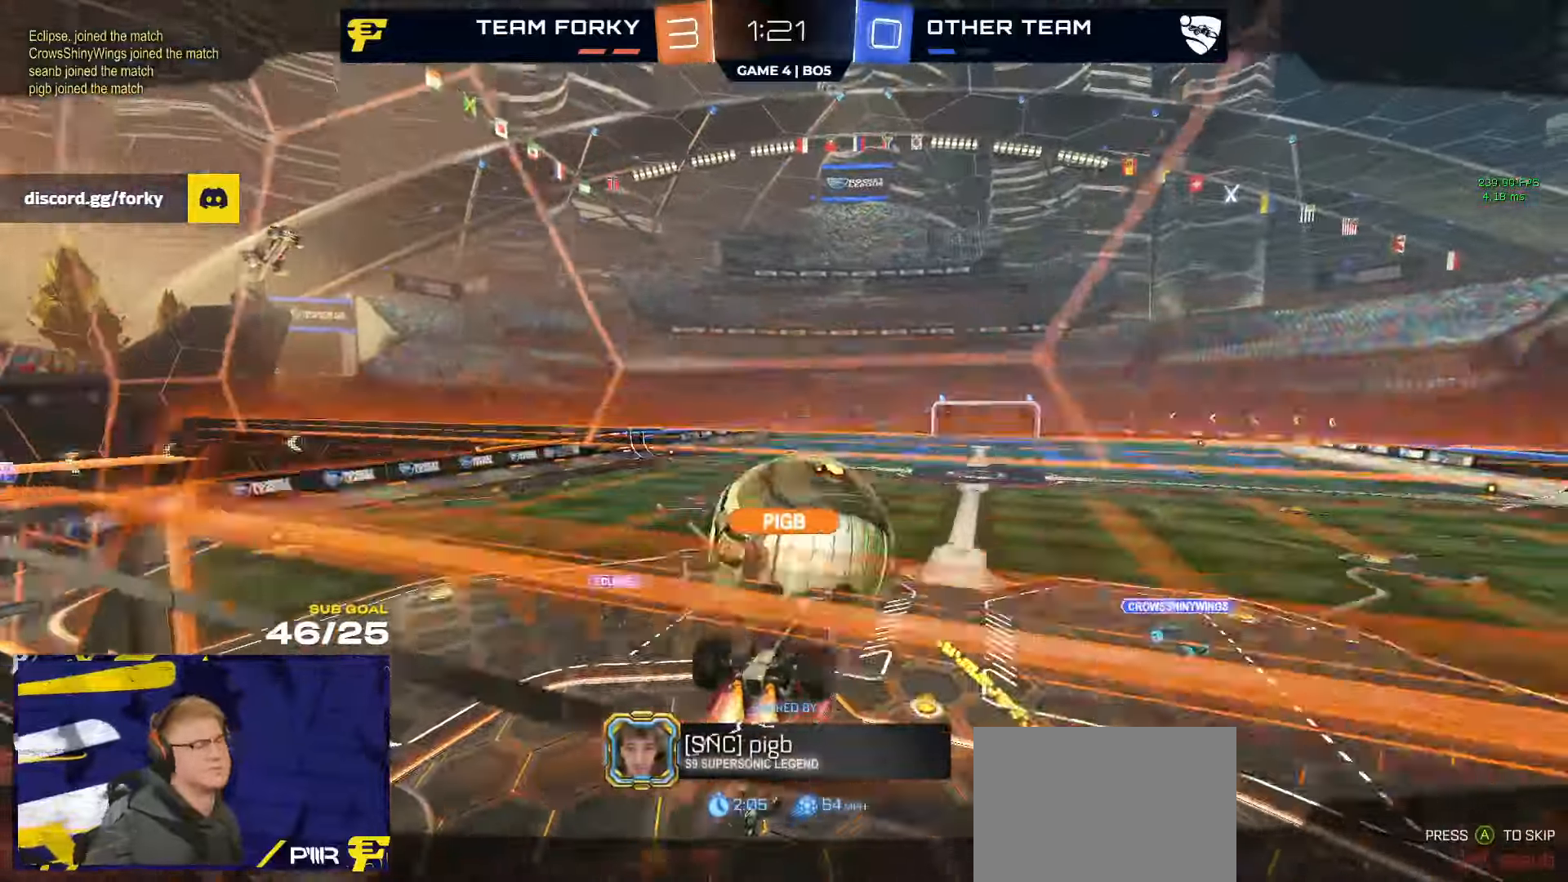
{"buttons": [], "left_stick": "center", "right_stick": "center", "events": []}
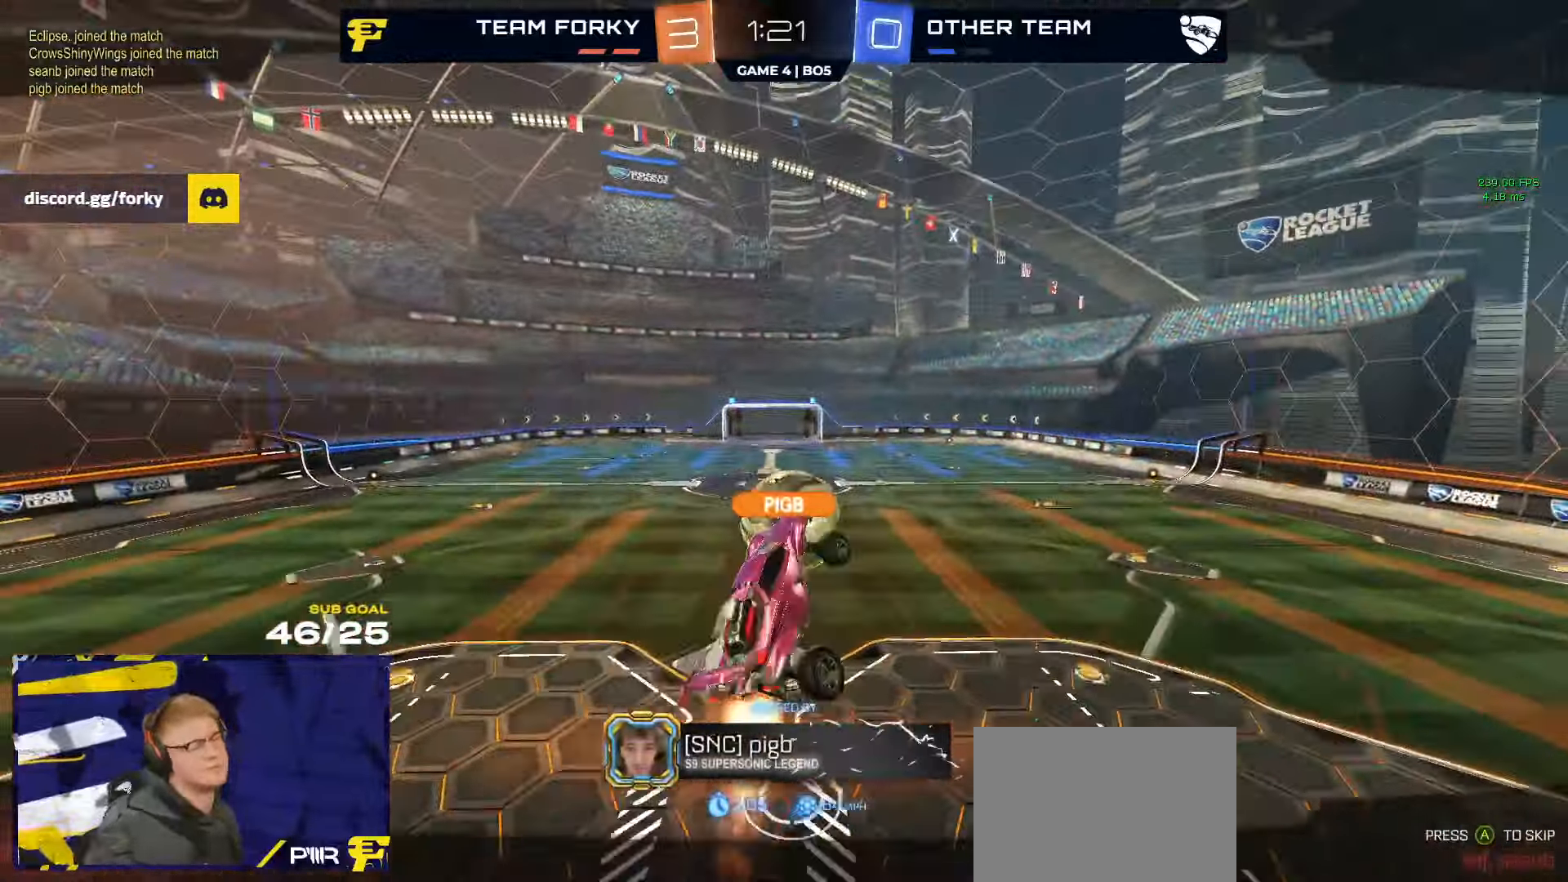
{"buttons": [], "left_stick": "center", "right_stick": "center", "events": []}
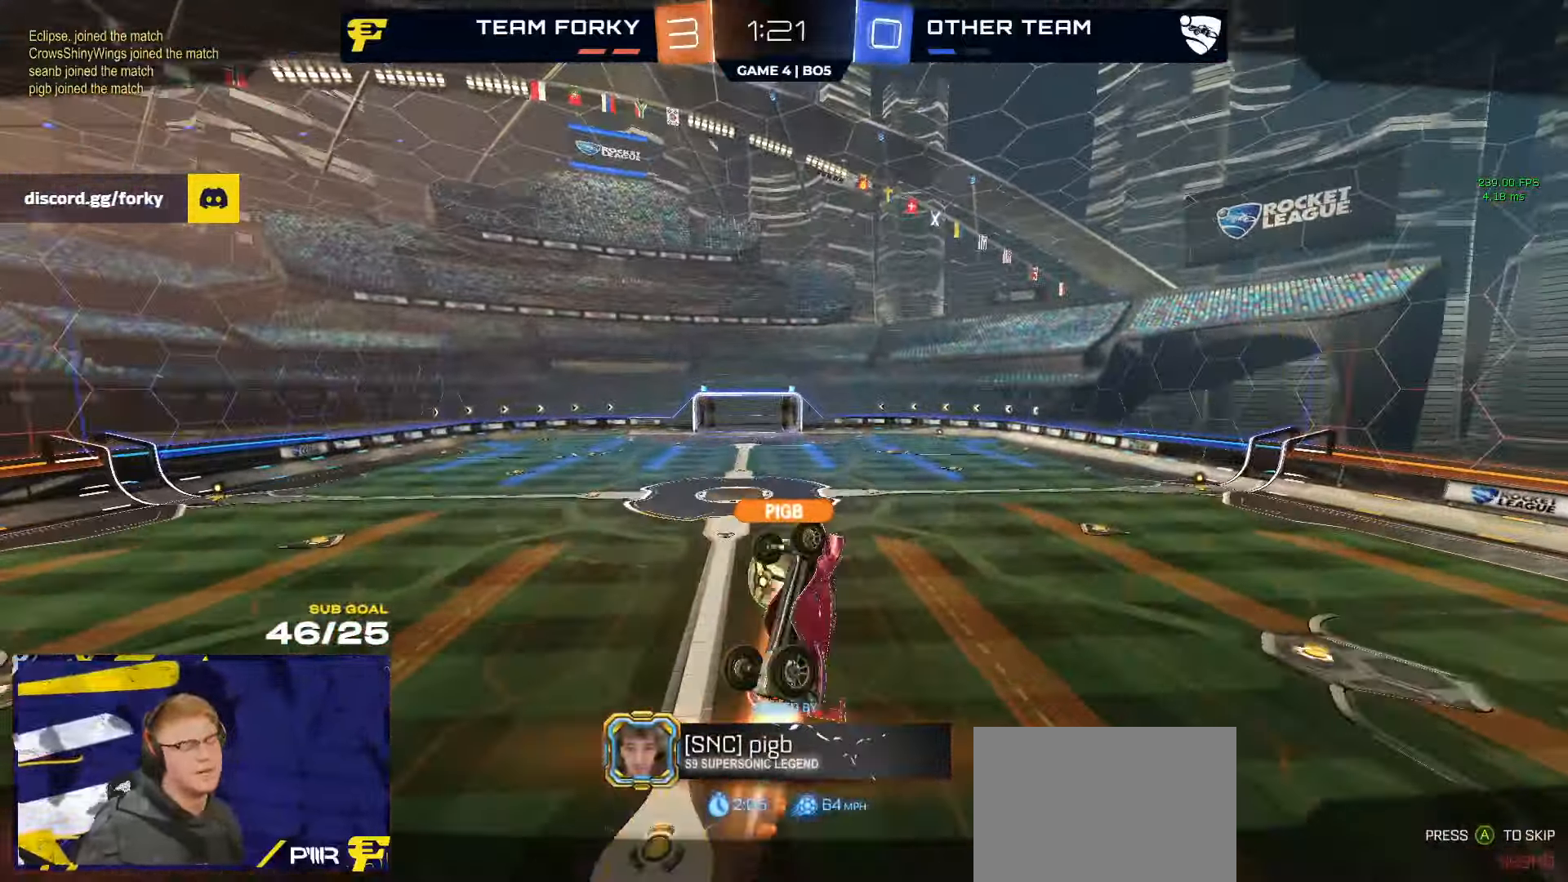
{"buttons": [], "left_stick": "center", "right_stick": "center", "events": []}
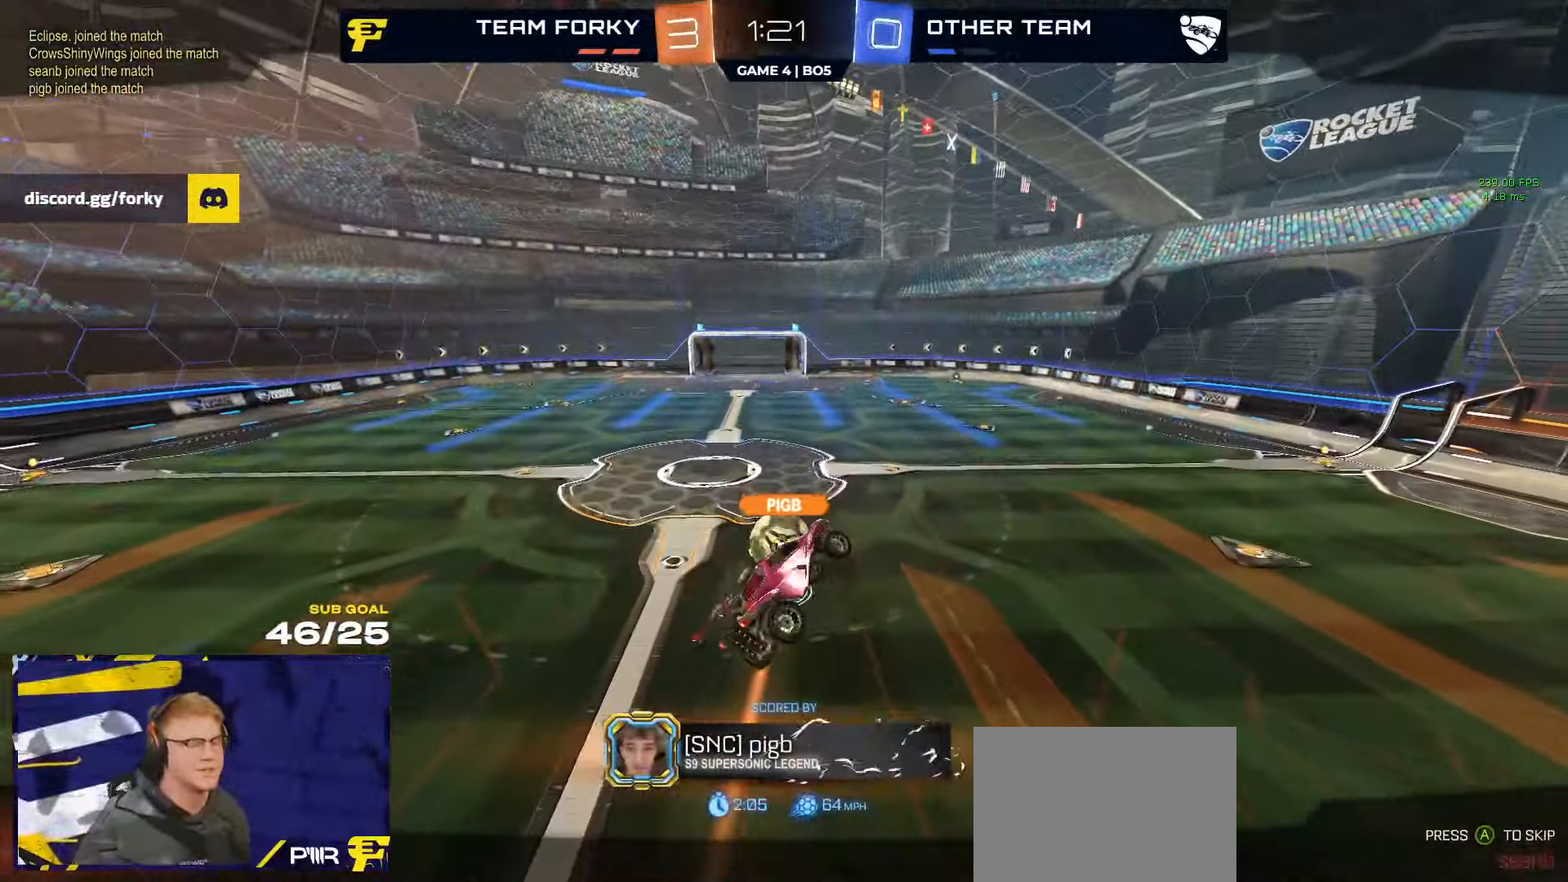
{"buttons": [], "left_stick": "center", "right_stick": "center", "events": []}
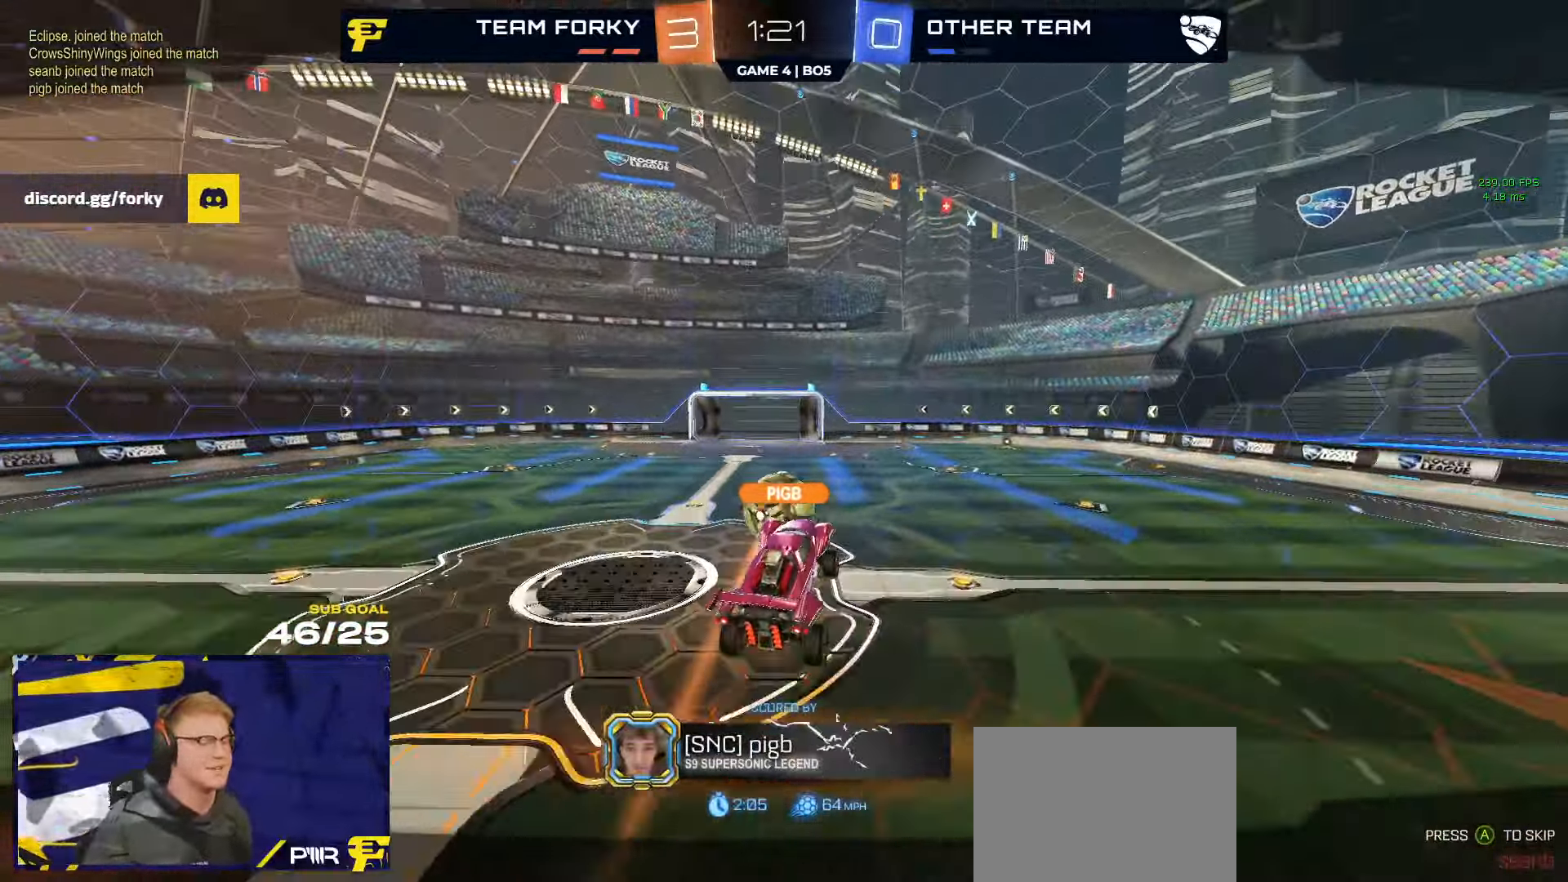
{"buttons": [], "left_stick": "center", "right_stick": "center", "events": [[250, "R2", "down"], [334, "R2", "up"]]}
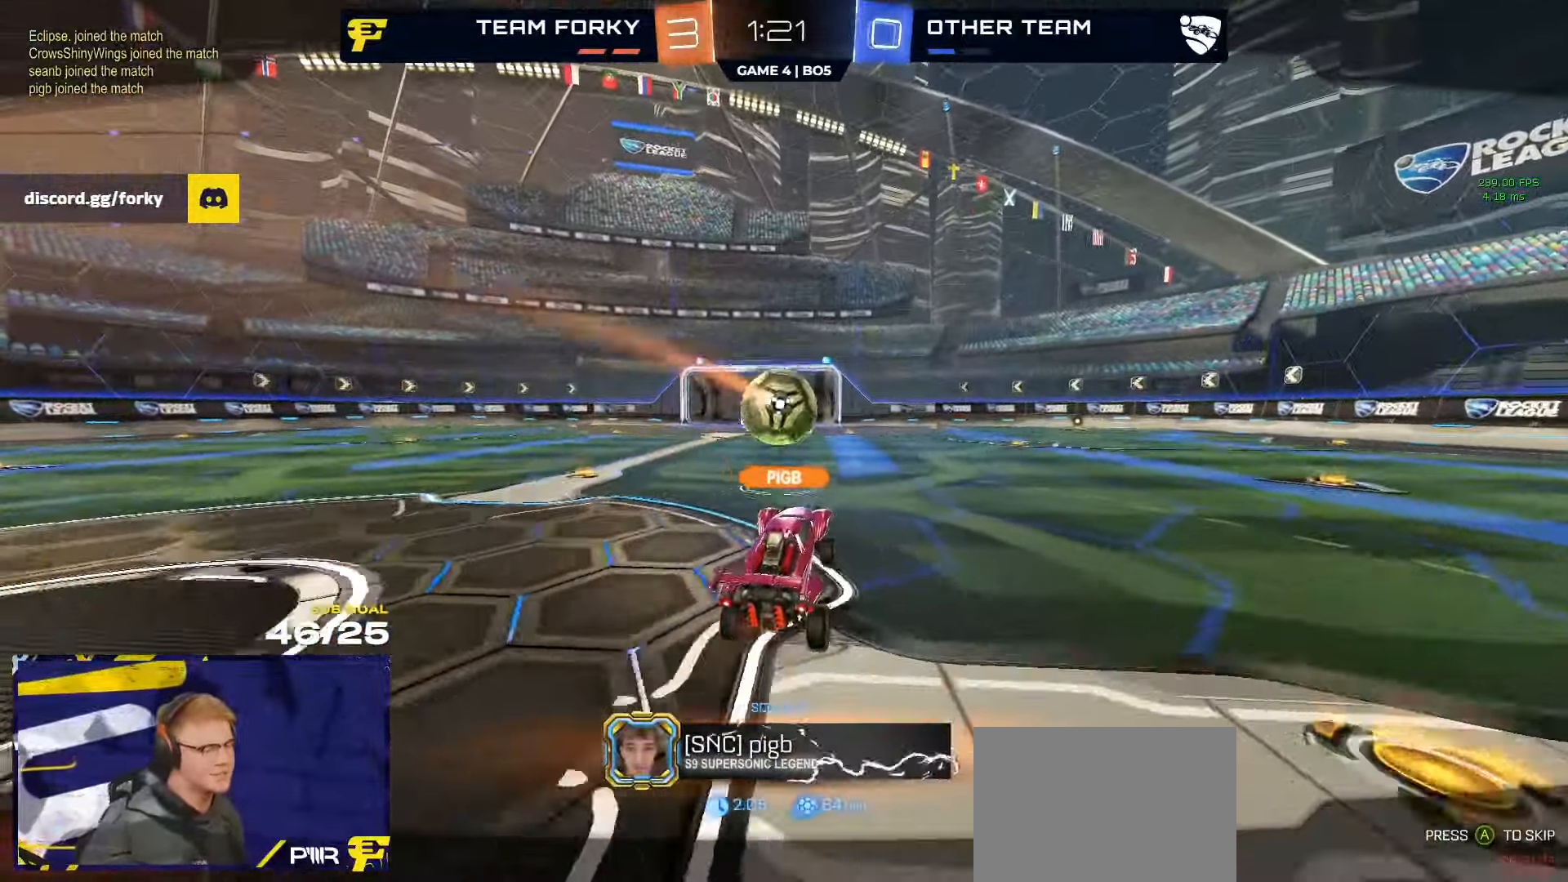
{"buttons": ["R2"], "left_stick": "center", "right_stick": "center", "events": [[267, "R2", "down"]]}
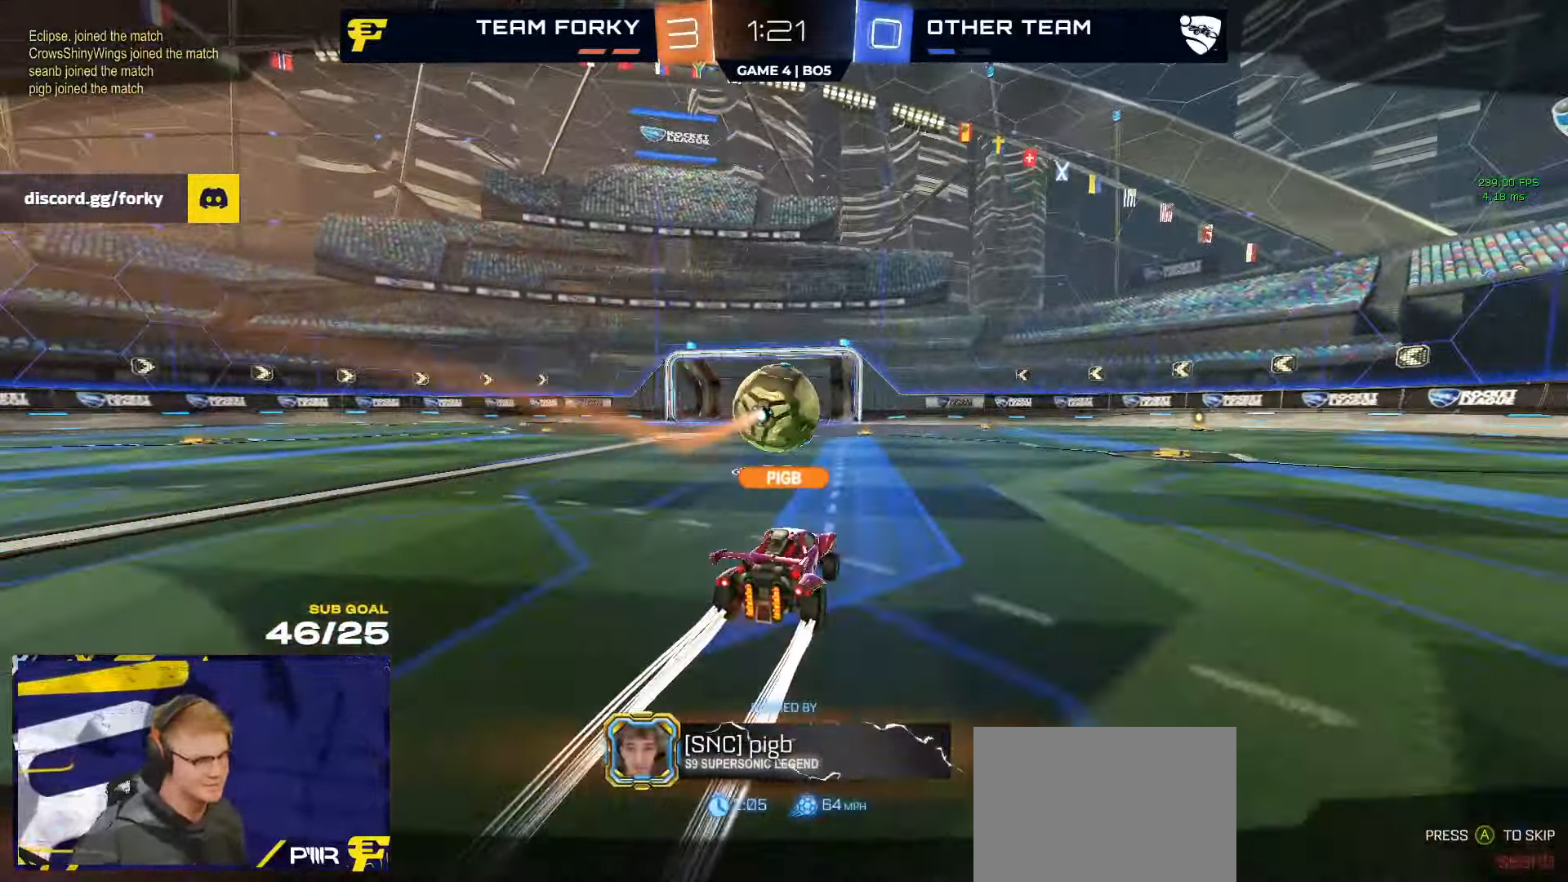
{"buttons": ["R2"], "left_stick": "center", "right_stick": "center", "events": [[234, "A", "down"], [250, "A", "up"]]}
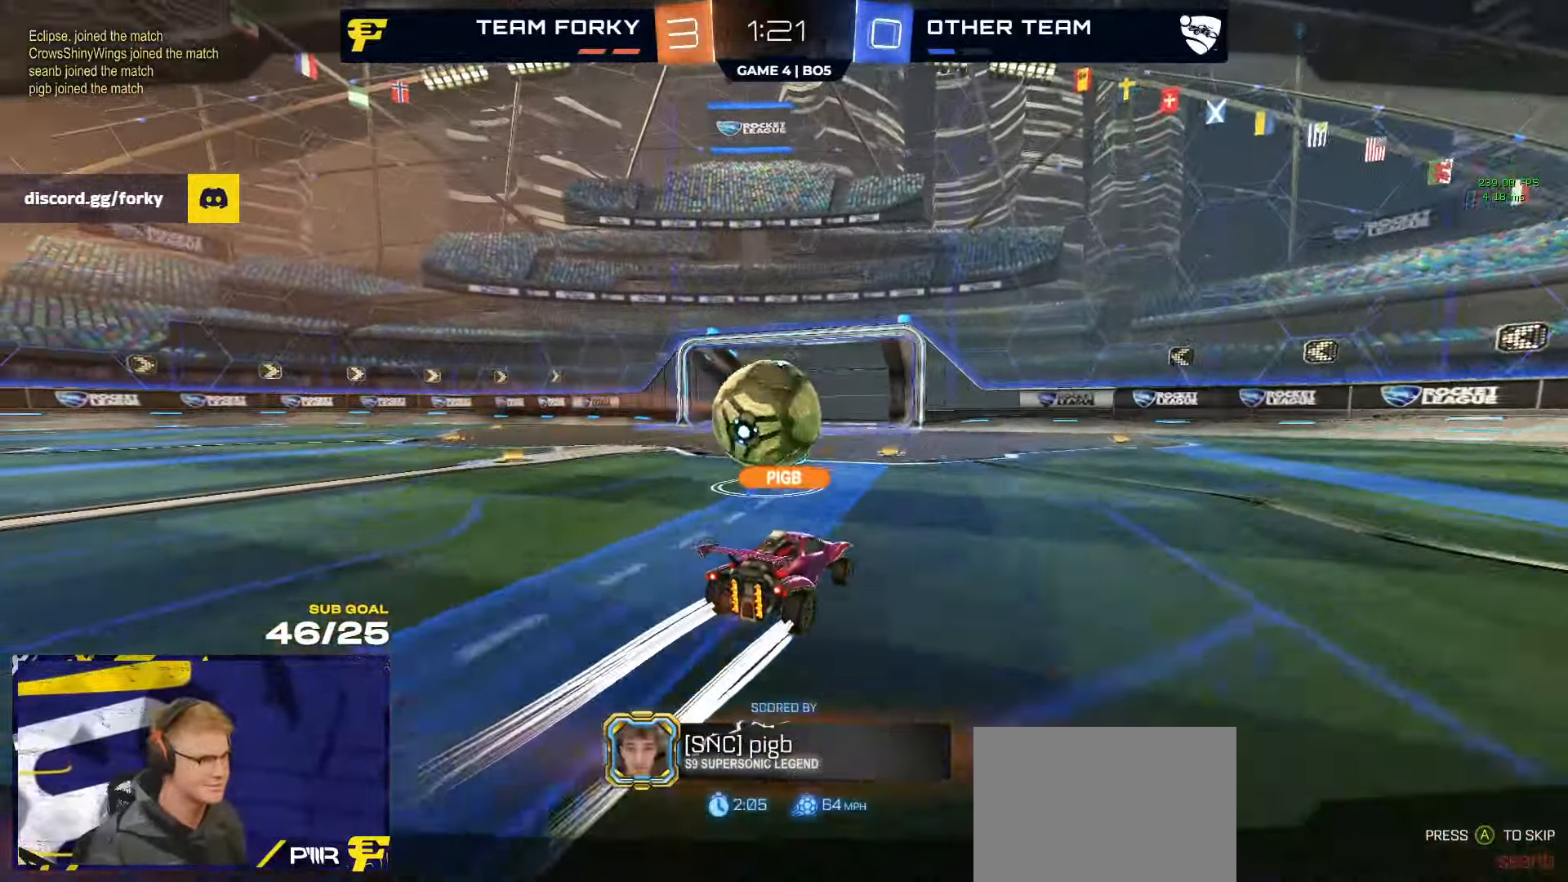
{"buttons": ["A", "R2"], "left_stick": "center", "right_stick": "center", "events": [[234, "A", "down"], [350, "A", "up"], [434, "A", "down"]]}
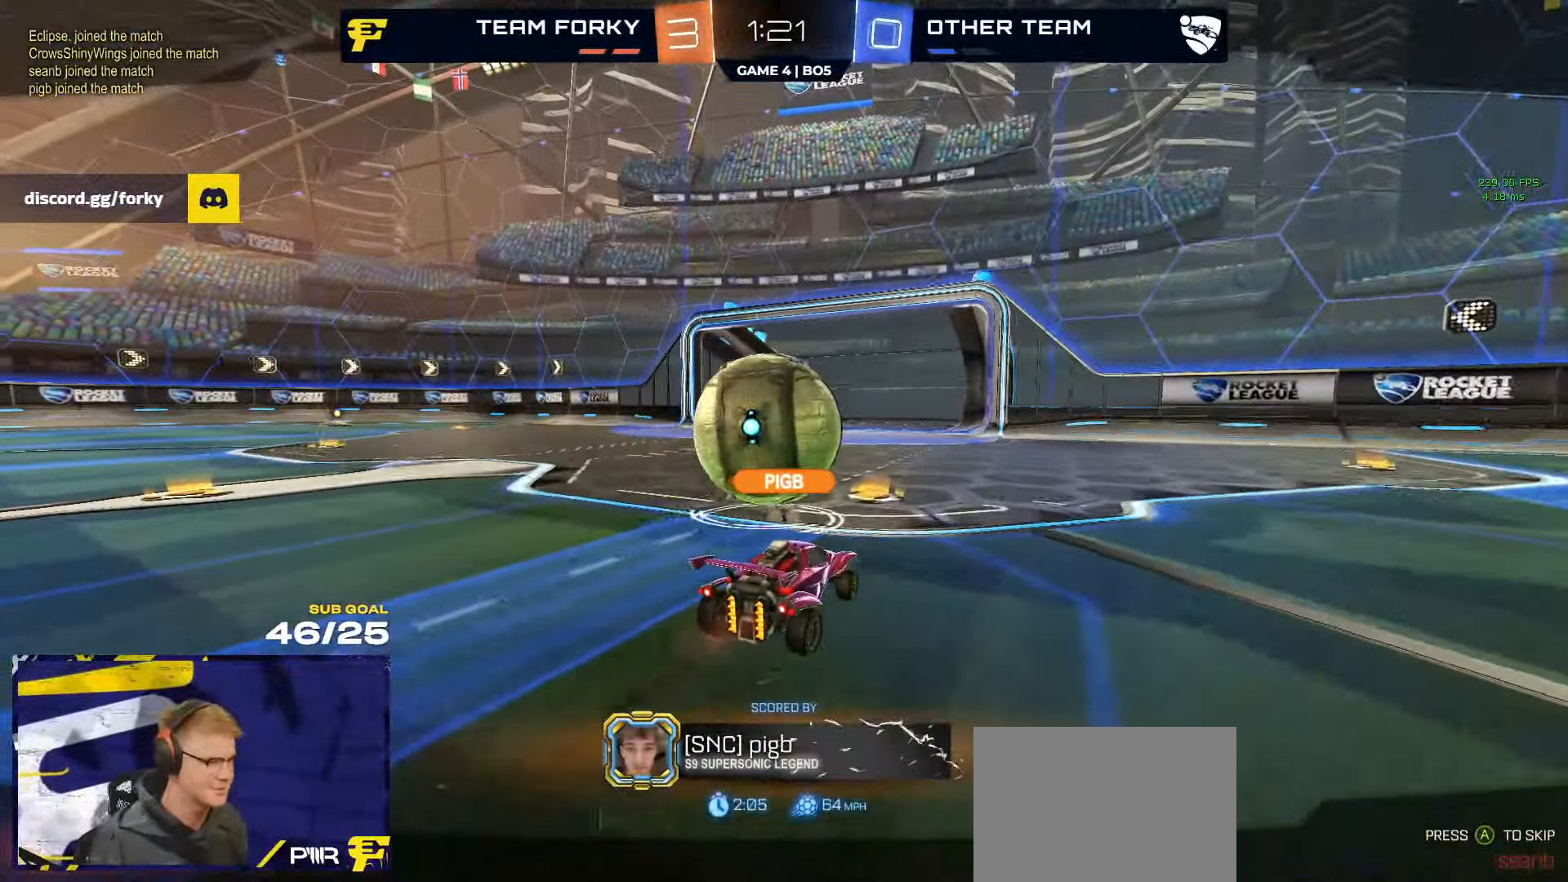
{"buttons": ["R2"], "left_stick": "center", "right_stick": "center", "events": [[34, "A", "up"], [134, "A", "down"], [217, "A", "up"], [333, "A", "down"], [416, "A", "up"]]}
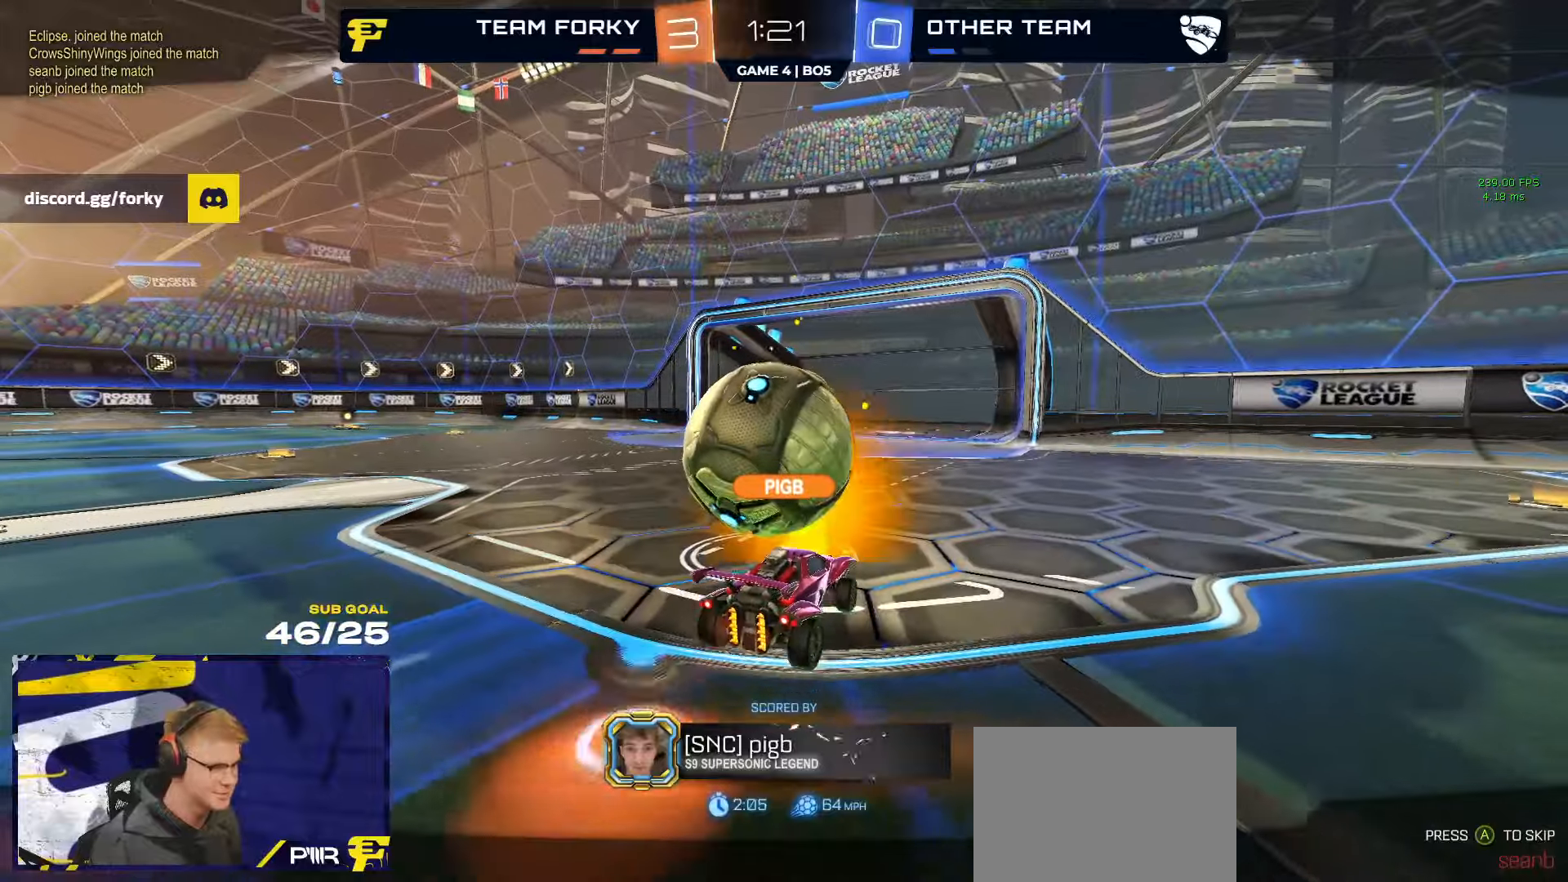
{"buttons": ["R2"], "left_stick": "center", "right_stick": "center", "events": []}
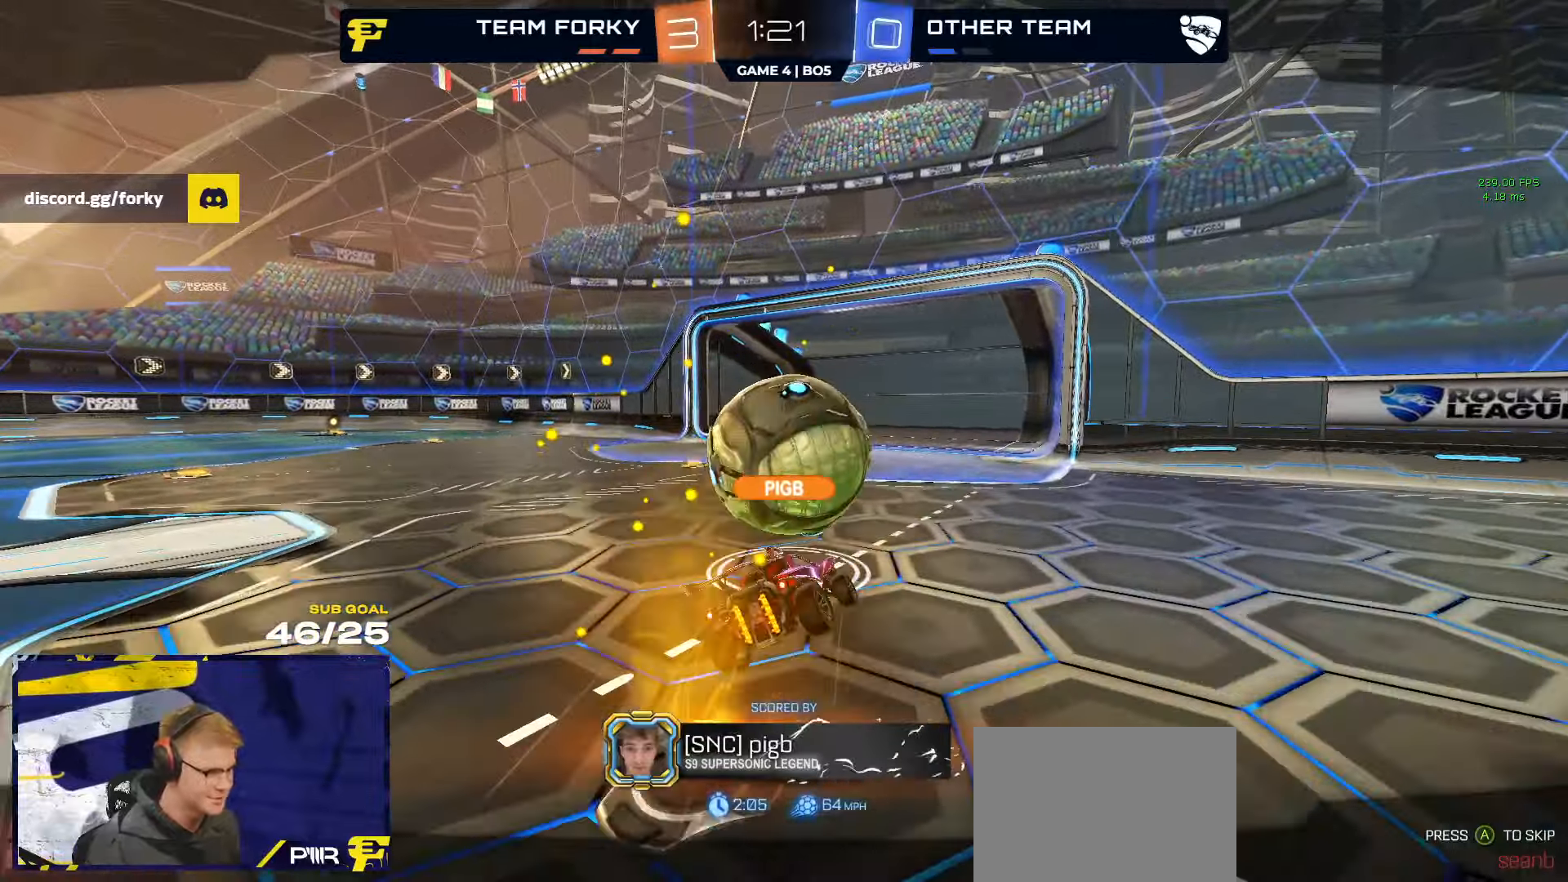
{"buttons": ["R2"], "left_stick": "center", "right_stick": "center", "events": []}
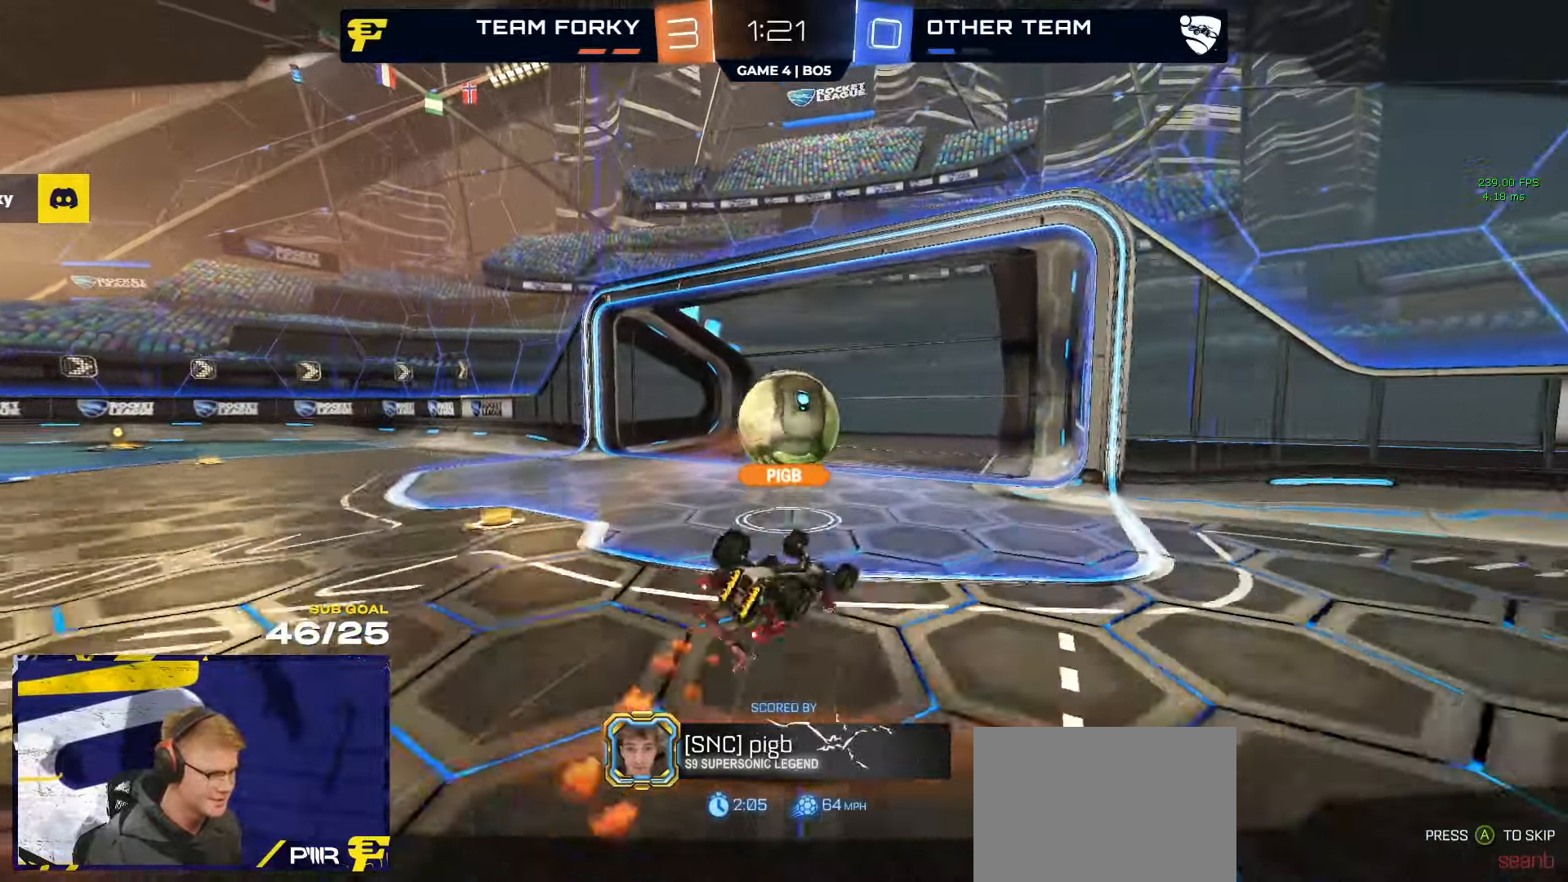
{"buttons": ["R2"], "left_stick": "center", "right_stick": "center", "events": []}
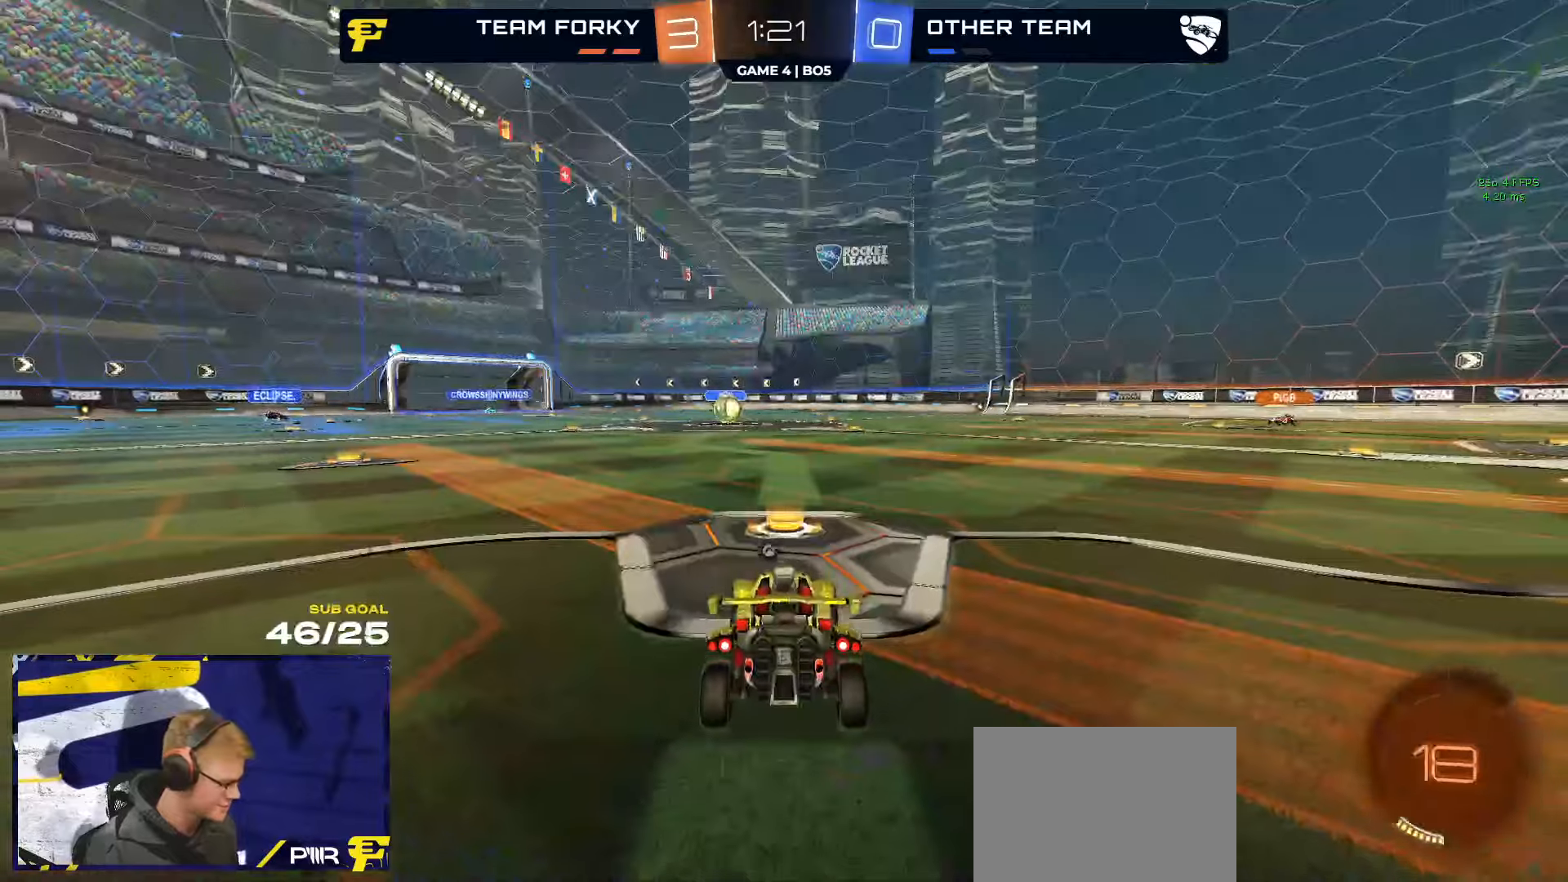
{"buttons": ["Y", "R2"], "left_stick": "center", "right_stick": "center", "events": [[133, "right_stick", "up"], [250, "right_stick", "center"], [466, "Y", "down"]]}
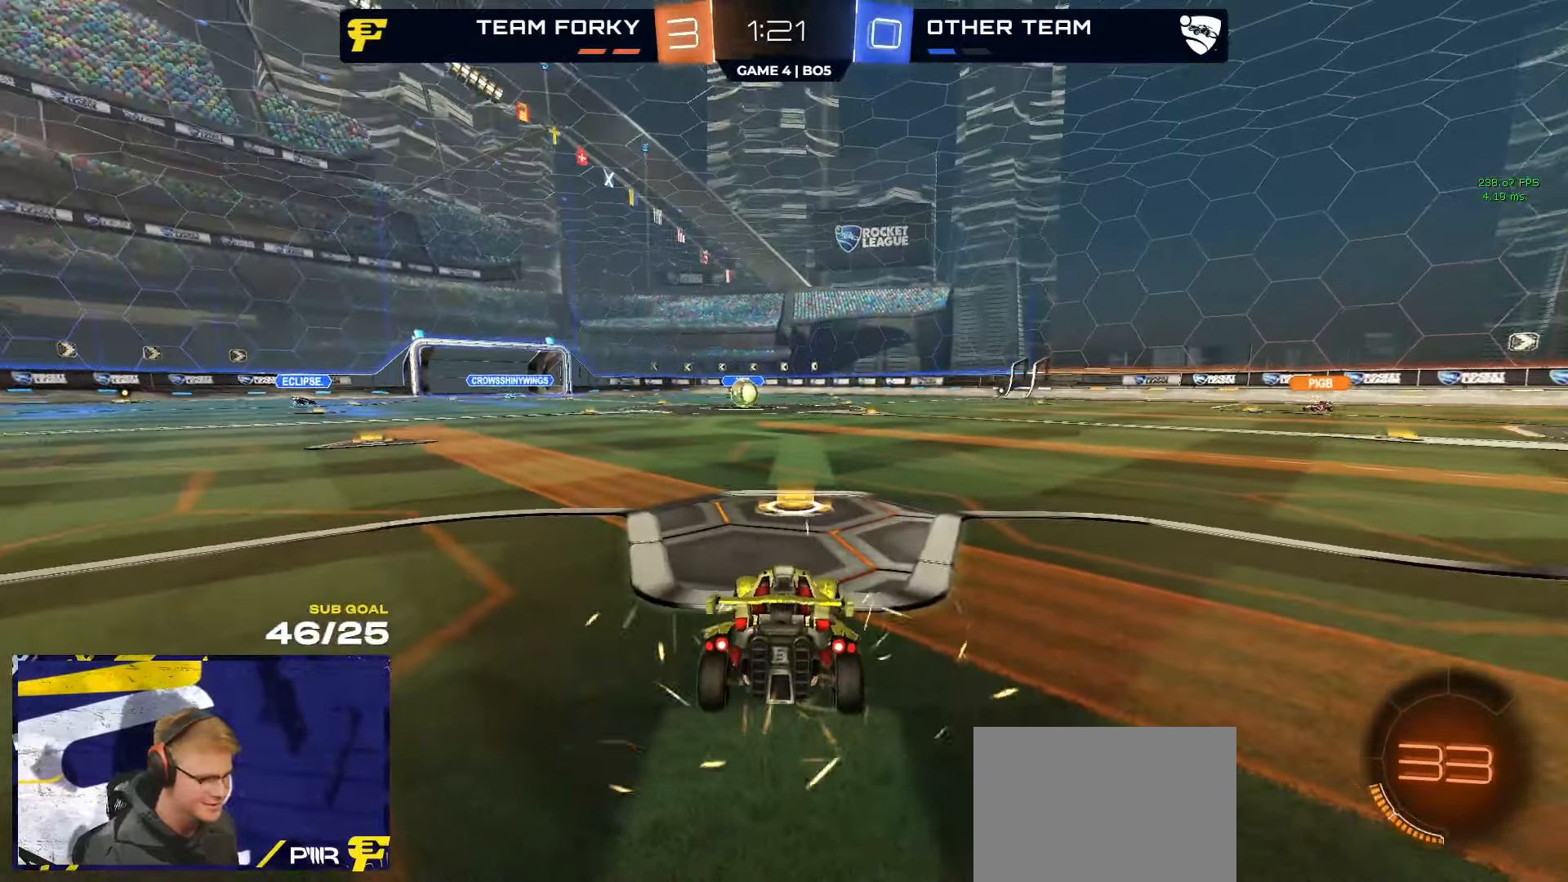
{"buttons": ["R2"], "left_stick": "up", "right_stick": "center", "events": [[50, "Y", "up"], [166, "Y", "down"], [233, "Y", "up"], [333, "left_stick", "up"]]}